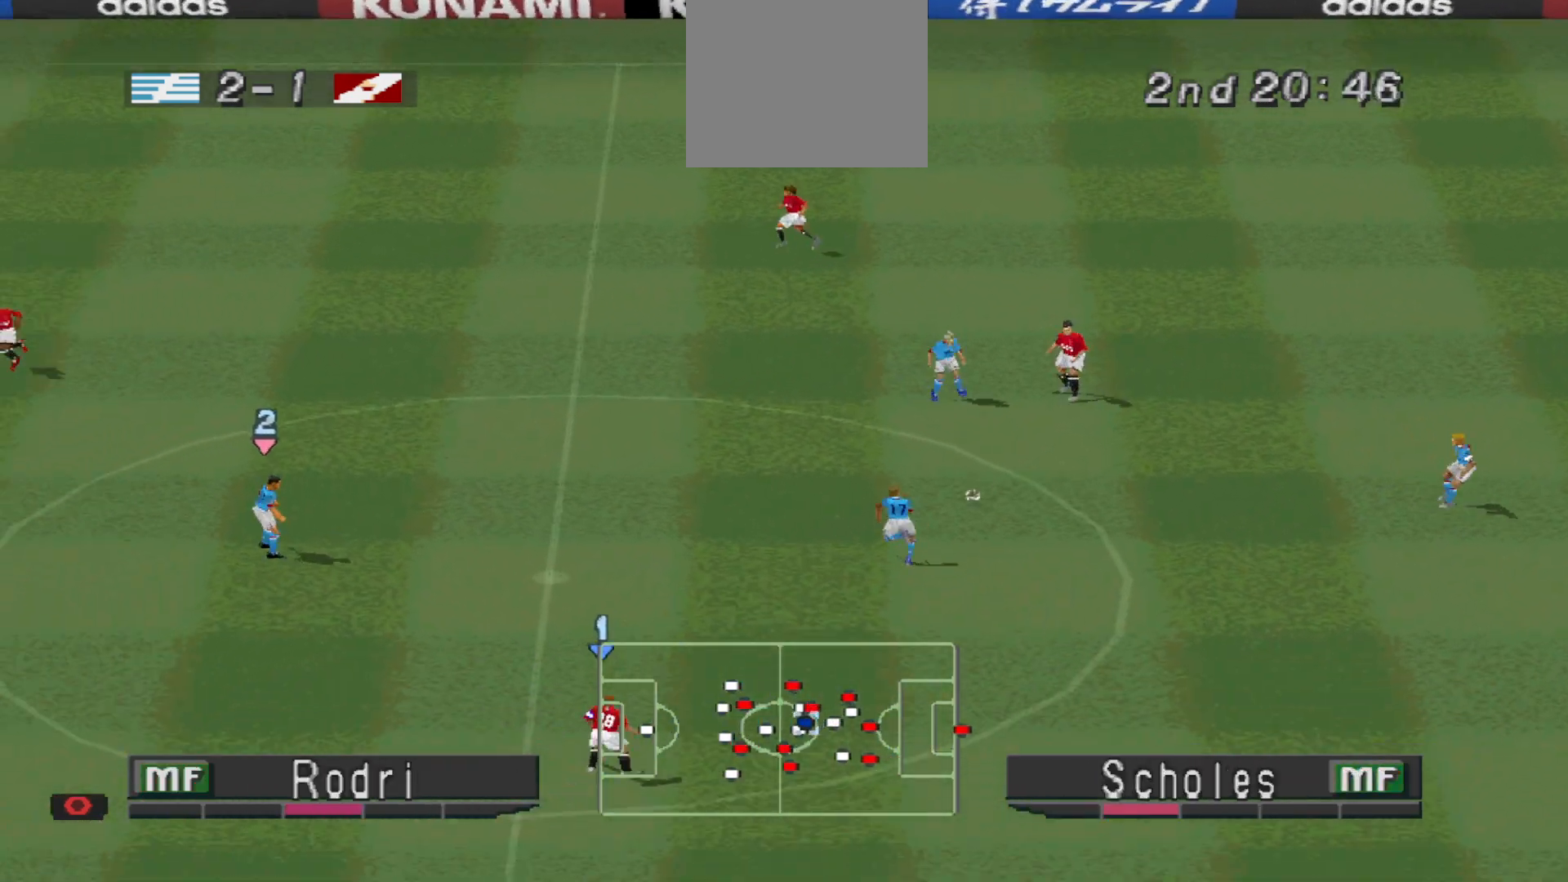
Gameplay with a controller (PlayStation layout); each line is a JSON object with the inputs held at the frame after it. "events" lists button and stick changes between this image and that frame as [ms after this image, input, new state], when the widget could be followed in between. Not read: left_stick right_stick.
{"buttons": ["R1", "DPAD_DOWN"], "events": [[67, "DPAD_RIGHT", "up"], [67, "DPAD_UP", "down"], [167, "DPAD_RIGHT", "down"], [233, "DPAD_DOWN", "down"], [233, "DPAD_RIGHT", "up"], [233, "DPAD_UP", "up"]]}
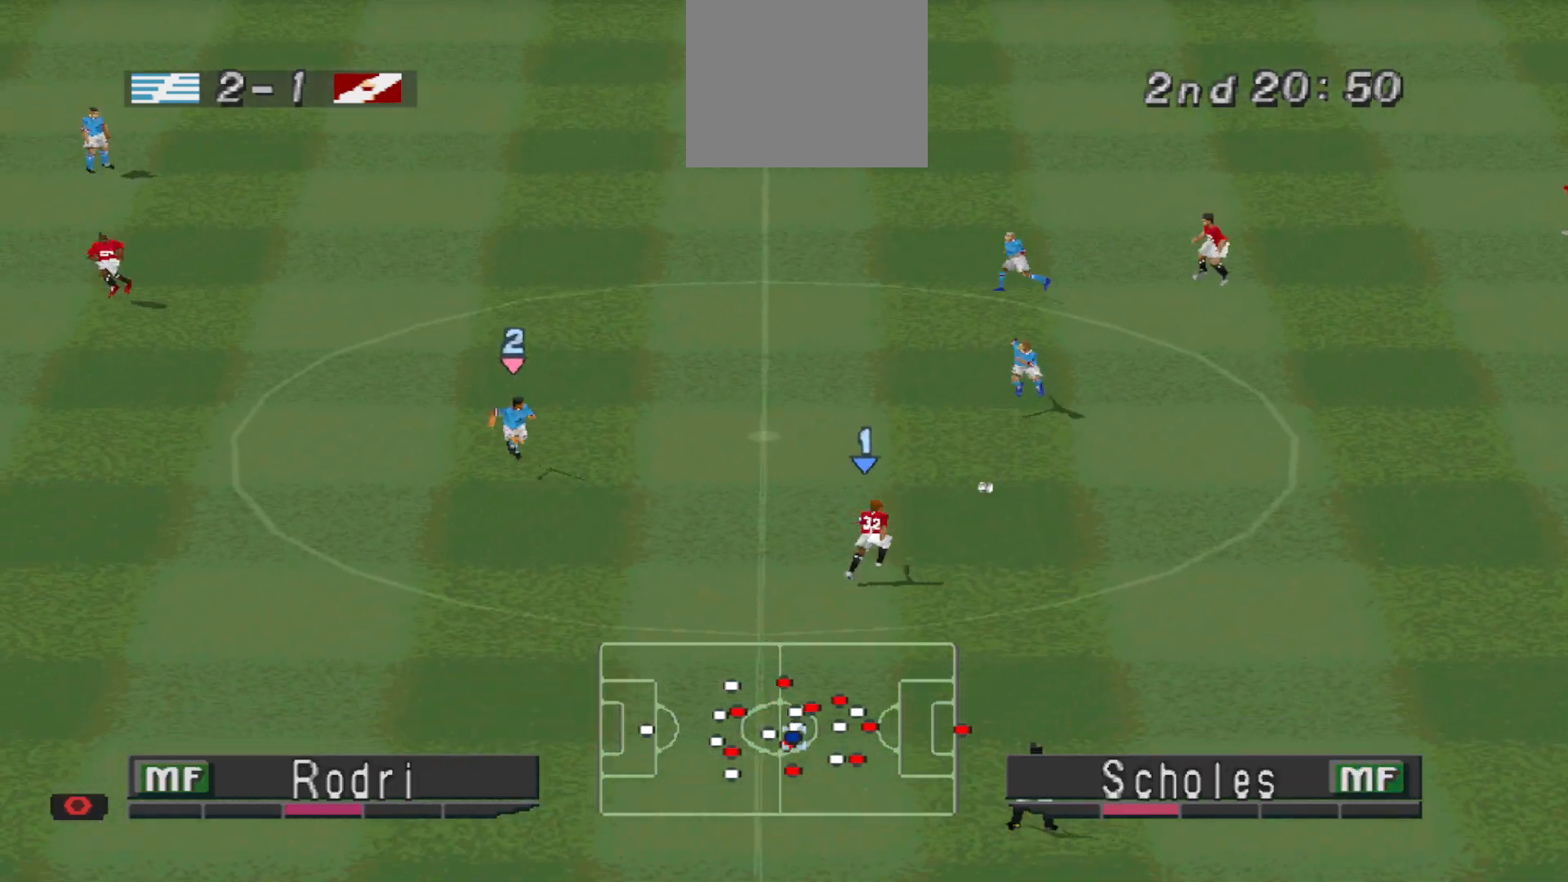
{"buttons": ["DPAD_DOWN"], "events": [[67, "DPAD_LEFT", "down"], [67, "R1", "up"], [267, "DPAD_LEFT", "up"]]}
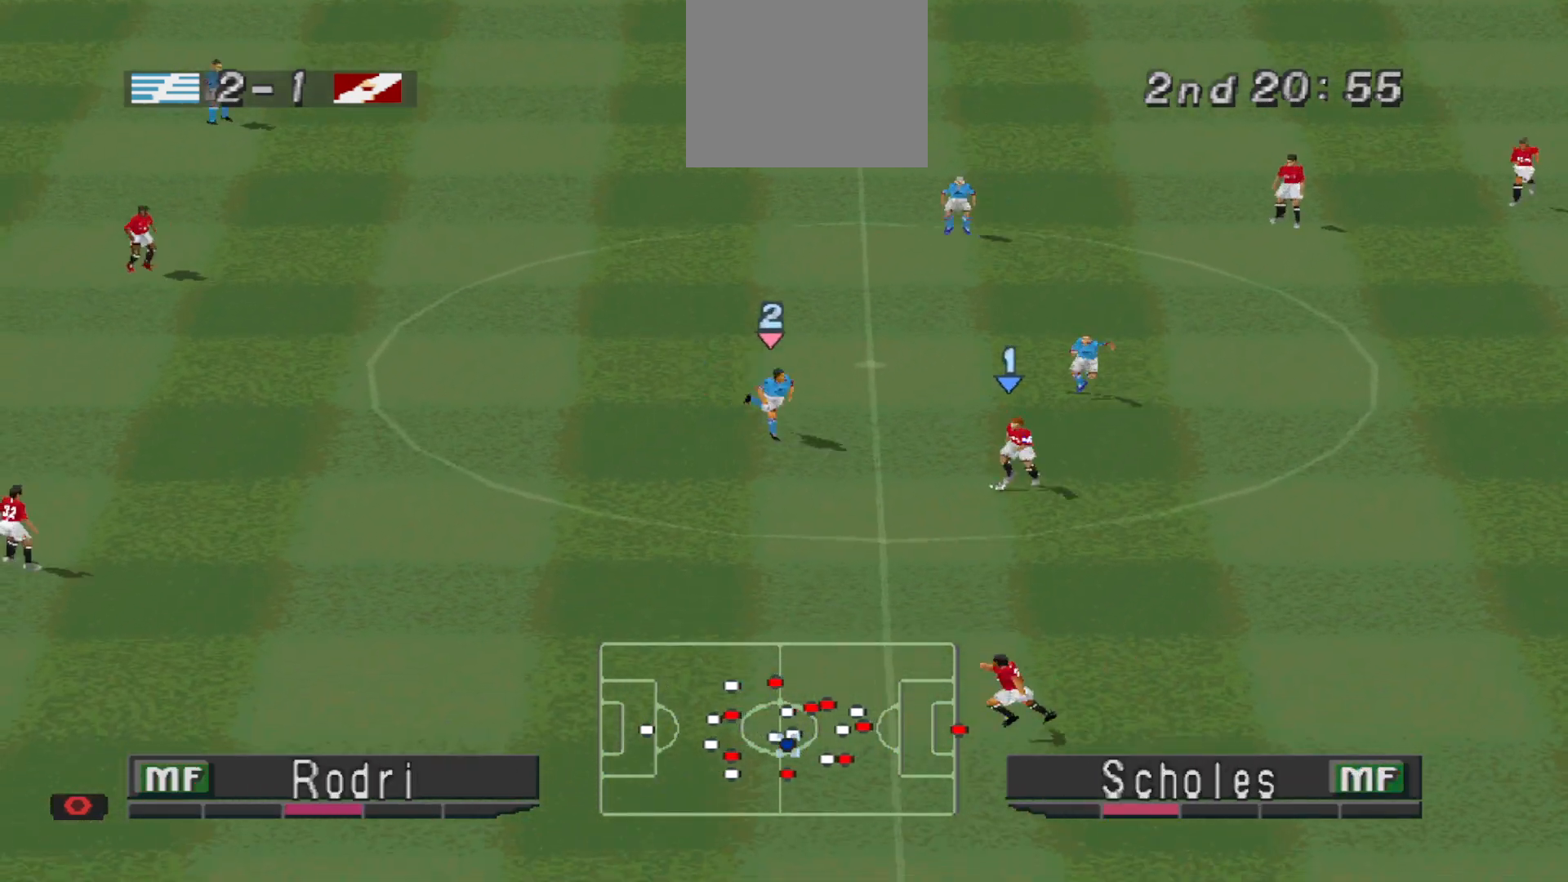
{"buttons": ["DPAD_DOWN", "DPAD_LEFT"], "events": [[300, "DPAD_LEFT", "down"]]}
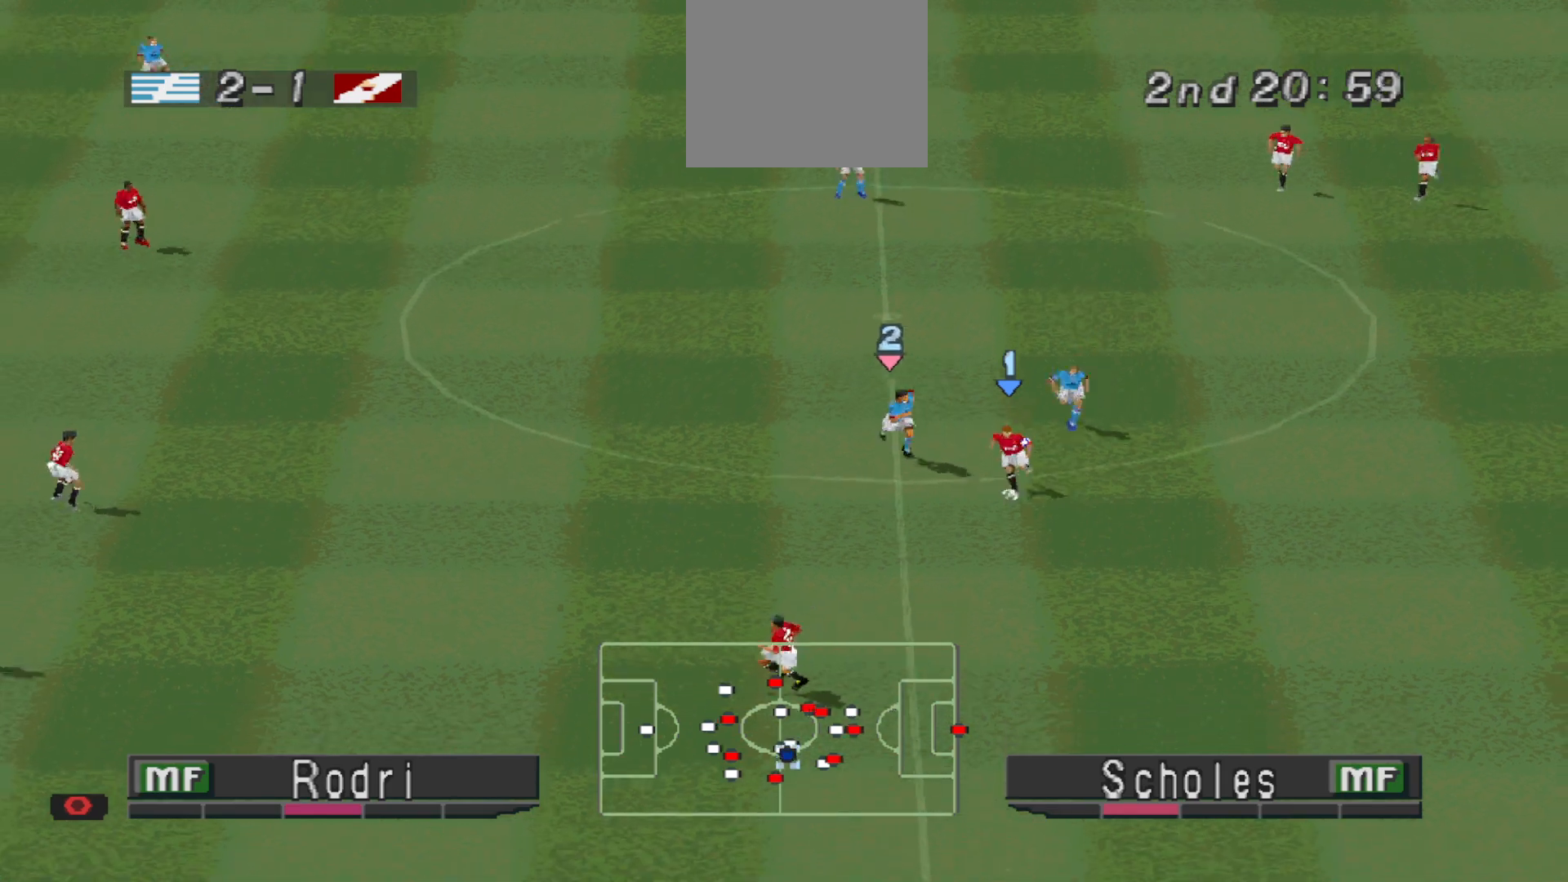
{"buttons": ["DPAD_LEFT"], "events": [[33, "CROSS", "down"], [300, "DPAD_DOWN", "up"], [400, "CROSS", "up"]]}
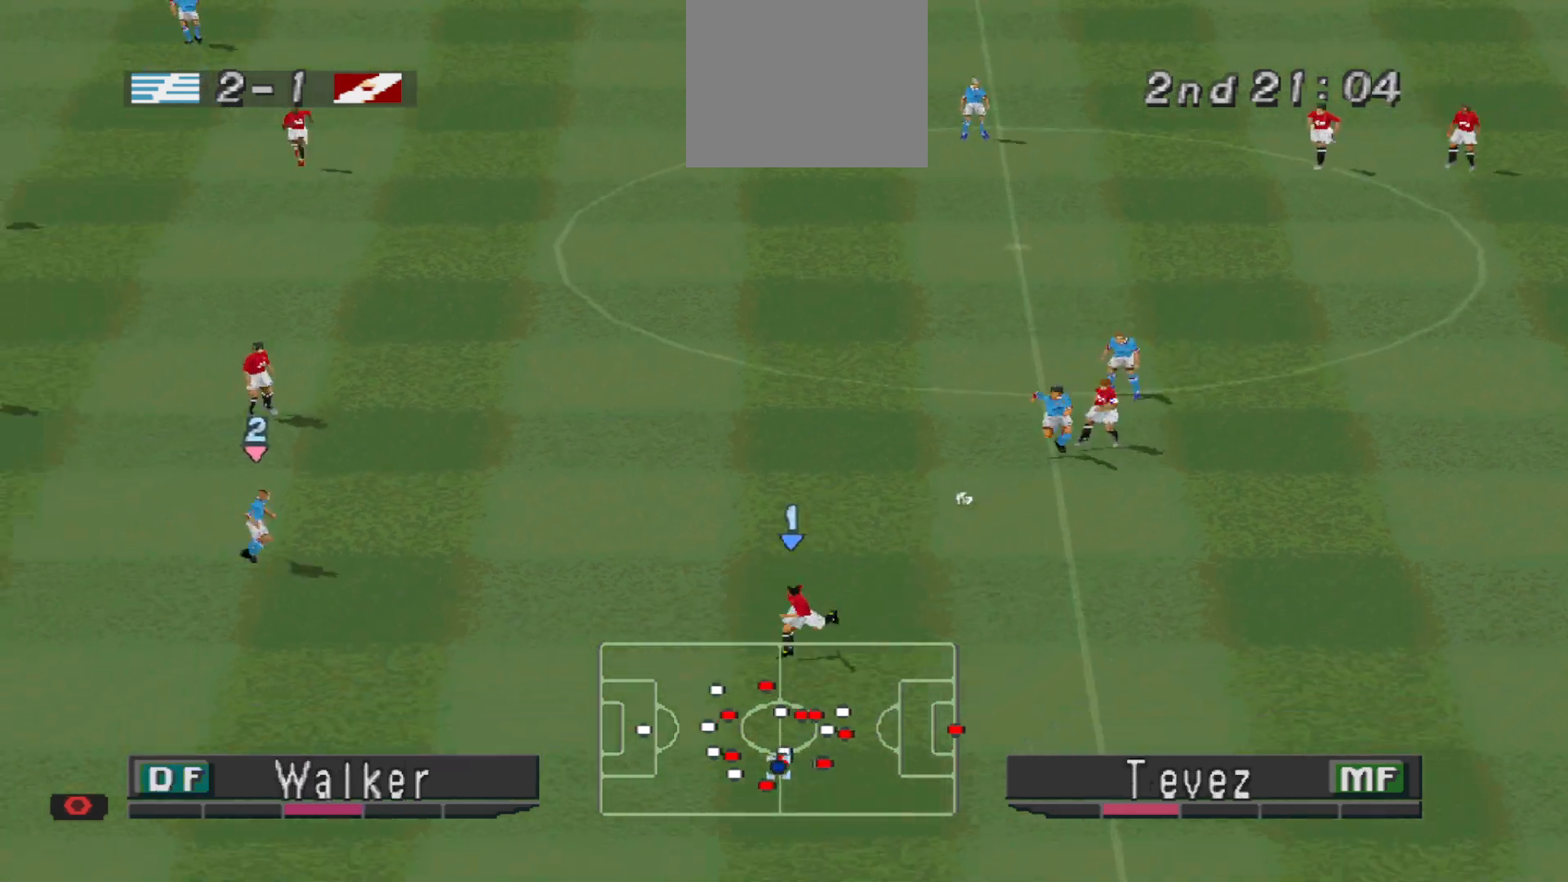
{"buttons": ["DPAD_UP", "DPAD_LEFT"], "events": [[167, "DPAD_UP", "down"], [300, "CROSS", "down"], [433, "CROSS", "up"]]}
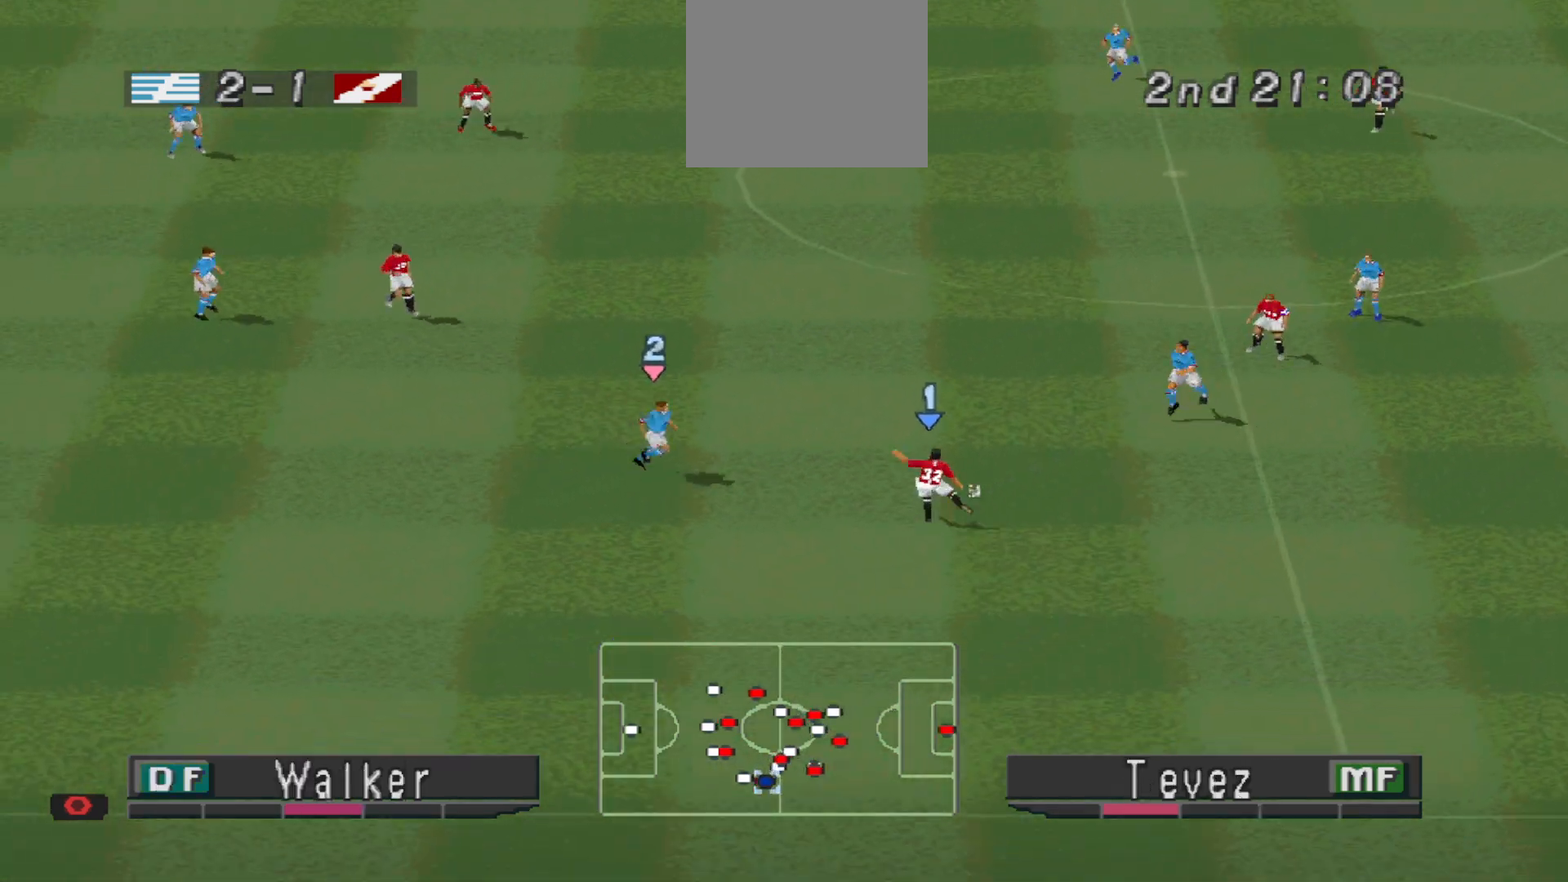
{"buttons": ["R1", "DPAD_DOWN", "DPAD_RIGHT"], "events": [[300, "DPAD_LEFT", "up"], [333, "DPAD_RIGHT", "down"], [333, "DPAD_UP", "up"], [400, "R1", "down"], [467, "DPAD_DOWN", "down"]]}
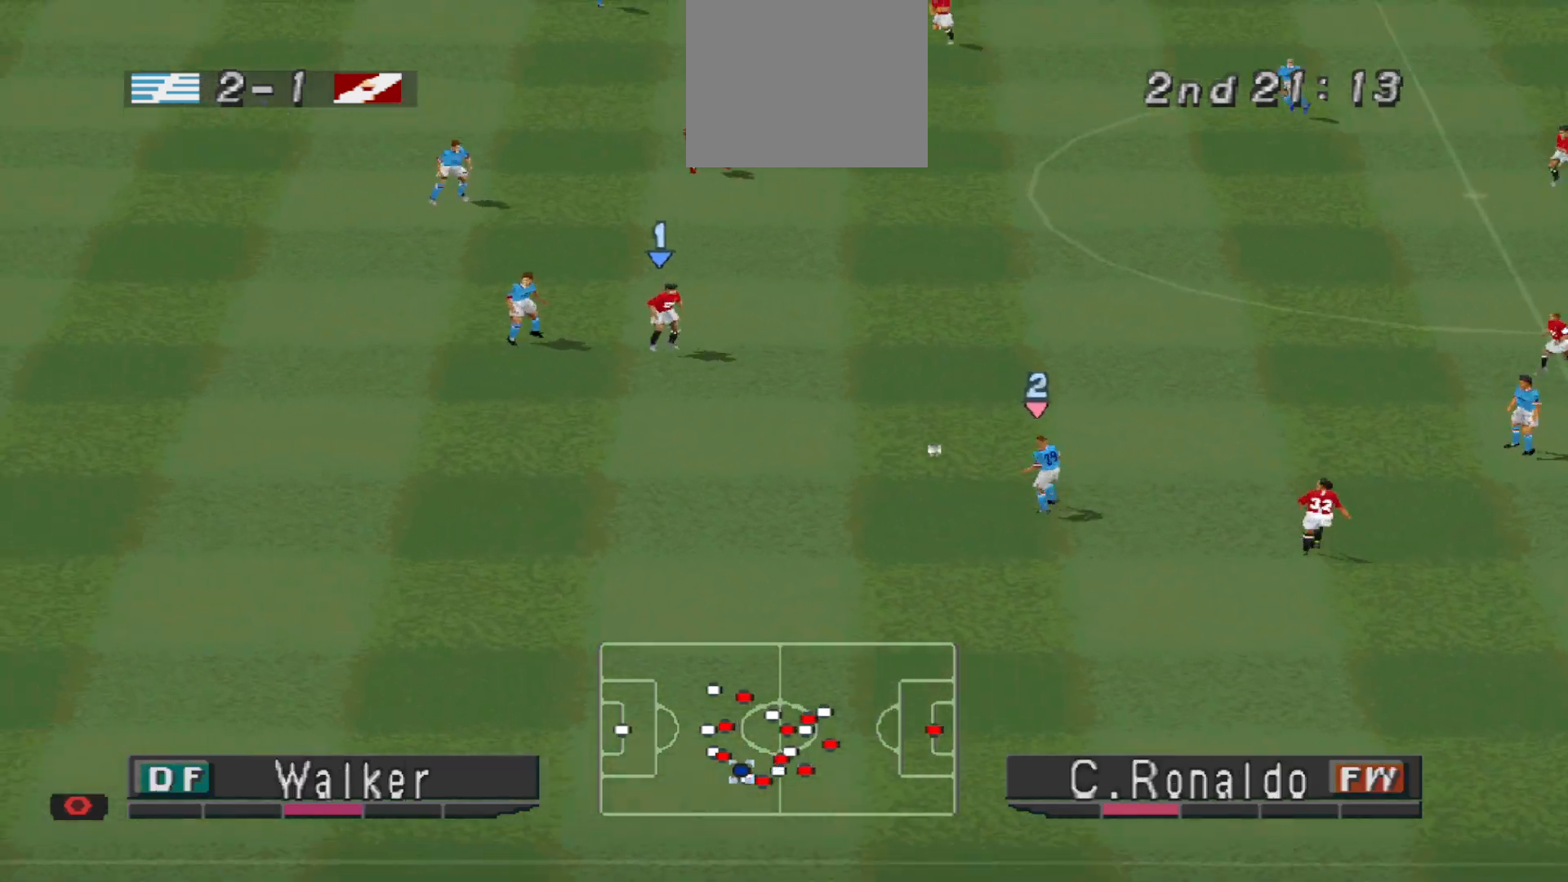
{"buttons": ["CROSS", "L1", "DPAD_DOWN", "DPAD_RIGHT"], "events": [[167, "R1", "up"], [500, "CROSS", "down"], [500, "L1", "down"]]}
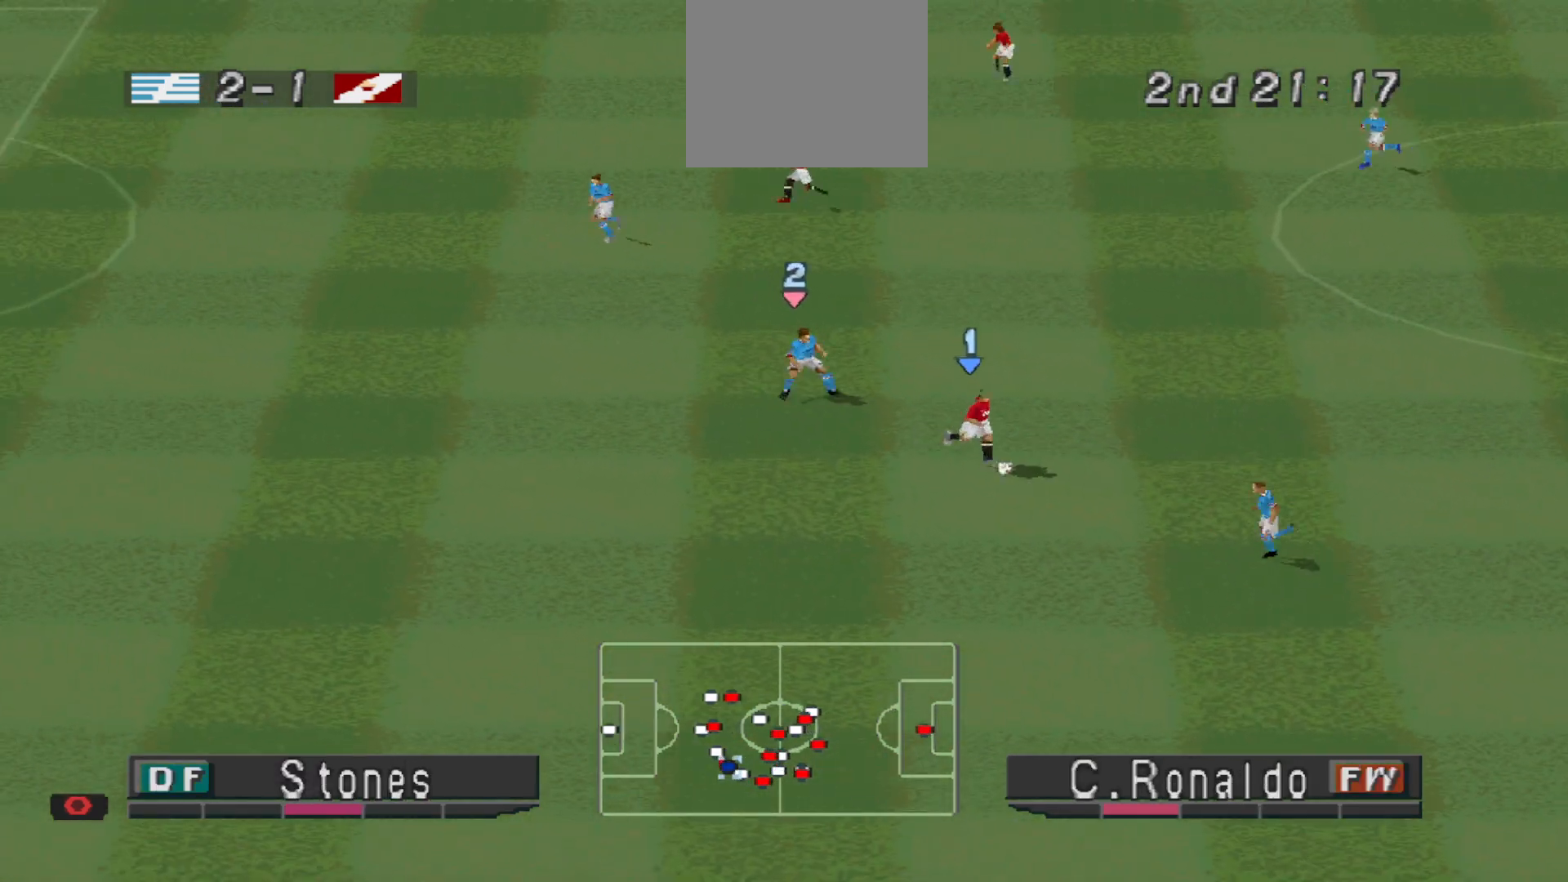
{"buttons": ["DPAD_DOWN"], "events": [[133, "CROSS", "up"], [133, "L1", "up"], [167, "DPAD_RIGHT", "up"], [467, "DPAD_DOWN", "up"], [500, "DPAD_DOWN", "down"]]}
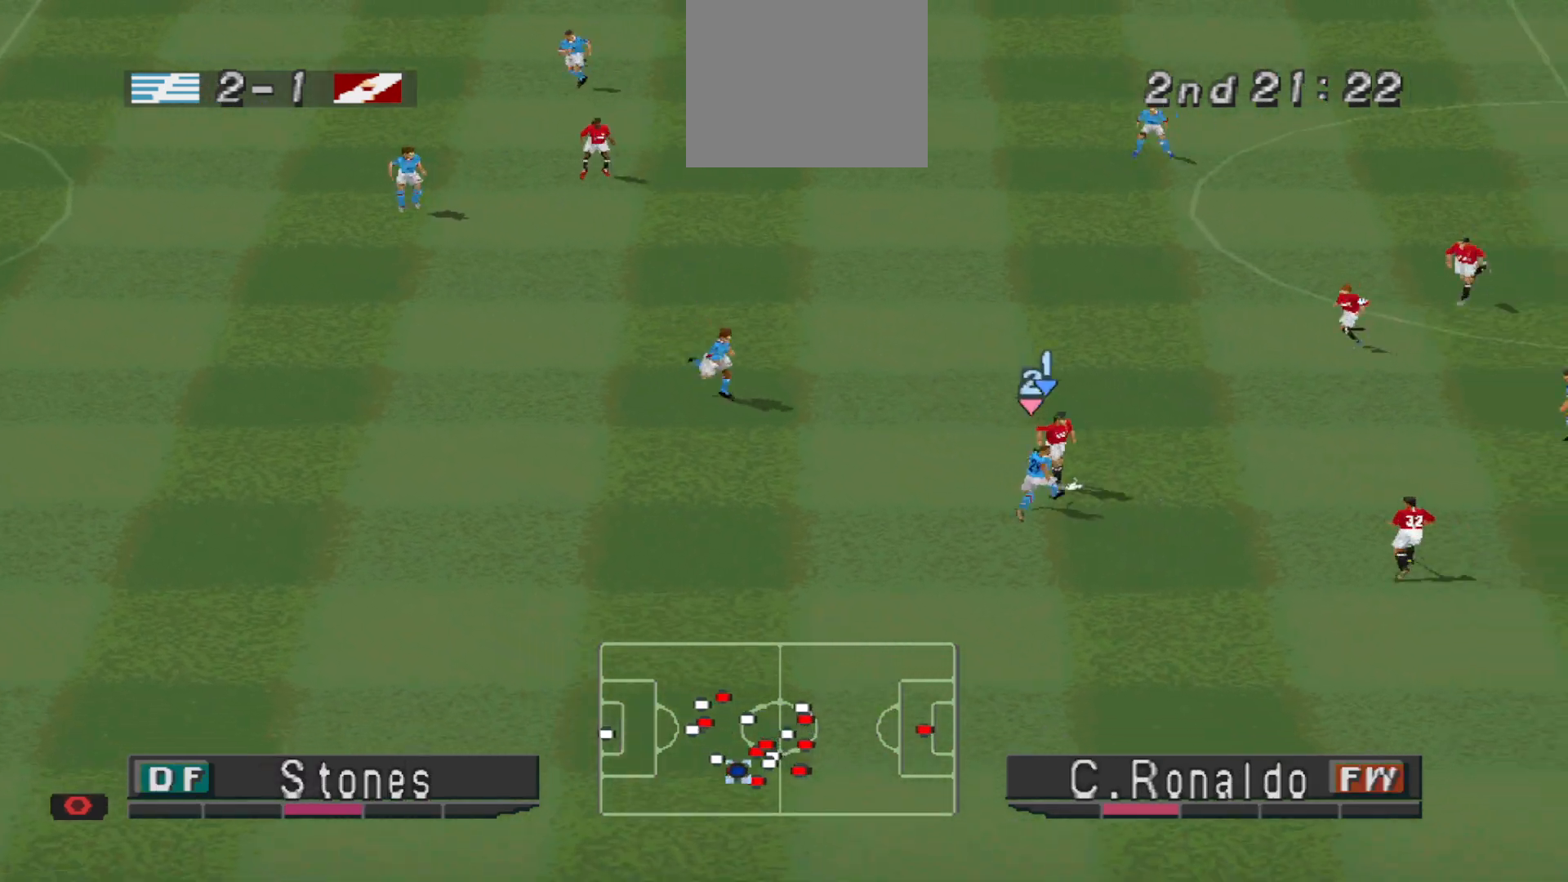
{"buttons": ["CROSS", "L1", "R1", "DPAD_UP", "DPAD_LEFT"], "events": [[33, "DPAD_DOWN", "up"], [33, "DPAD_LEFT", "down"], [133, "R1", "down"], [467, "DPAD_UP", "down"], [467, "L1", "down"], [500, "CROSS", "down"]]}
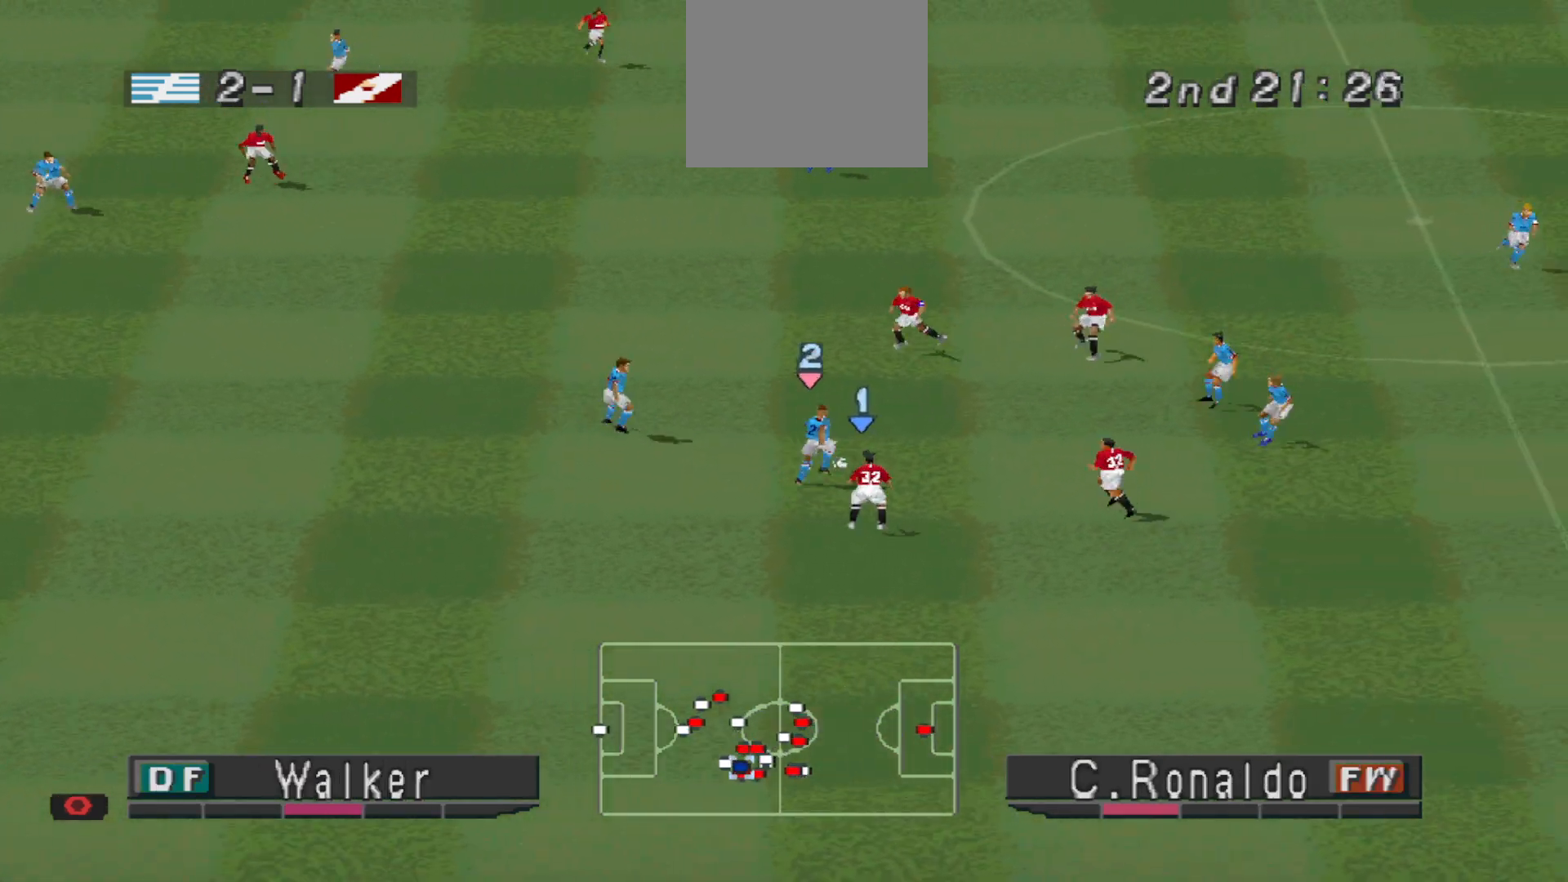
{"buttons": ["CROSS", "SQUARE", "R1"], "events": [[33, "SQUARE", "down"], [67, "DPAD_UP", "up"], [100, "L1", "up"], [167, "DPAD_LEFT", "up"]]}
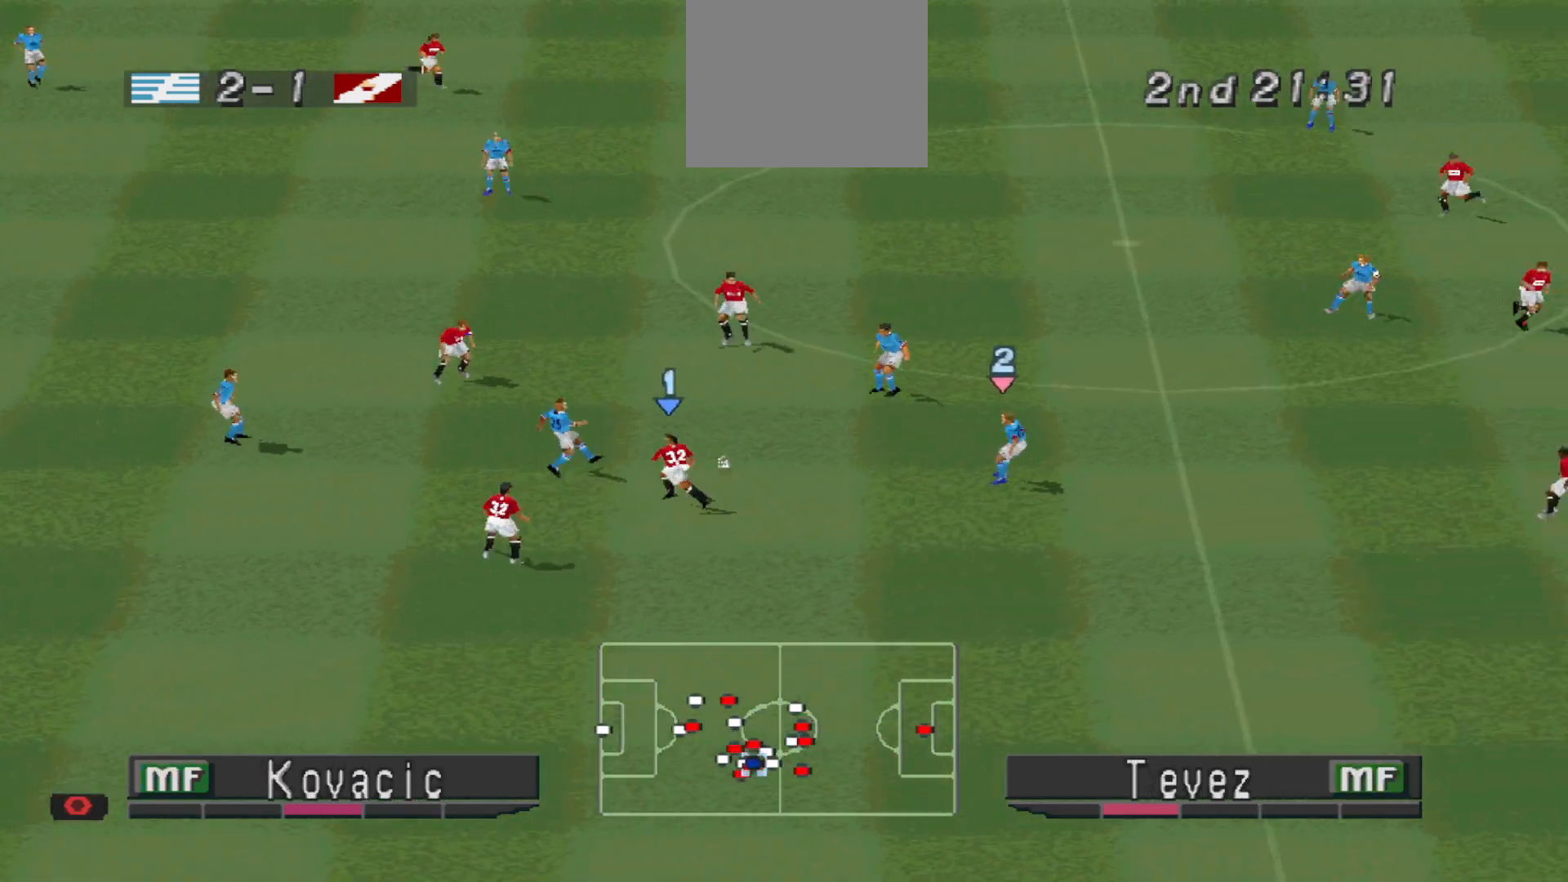
{"buttons": ["CROSS", "SQUARE", "R1"], "events": [[200, "L1", "down"], [333, "L1", "up"]]}
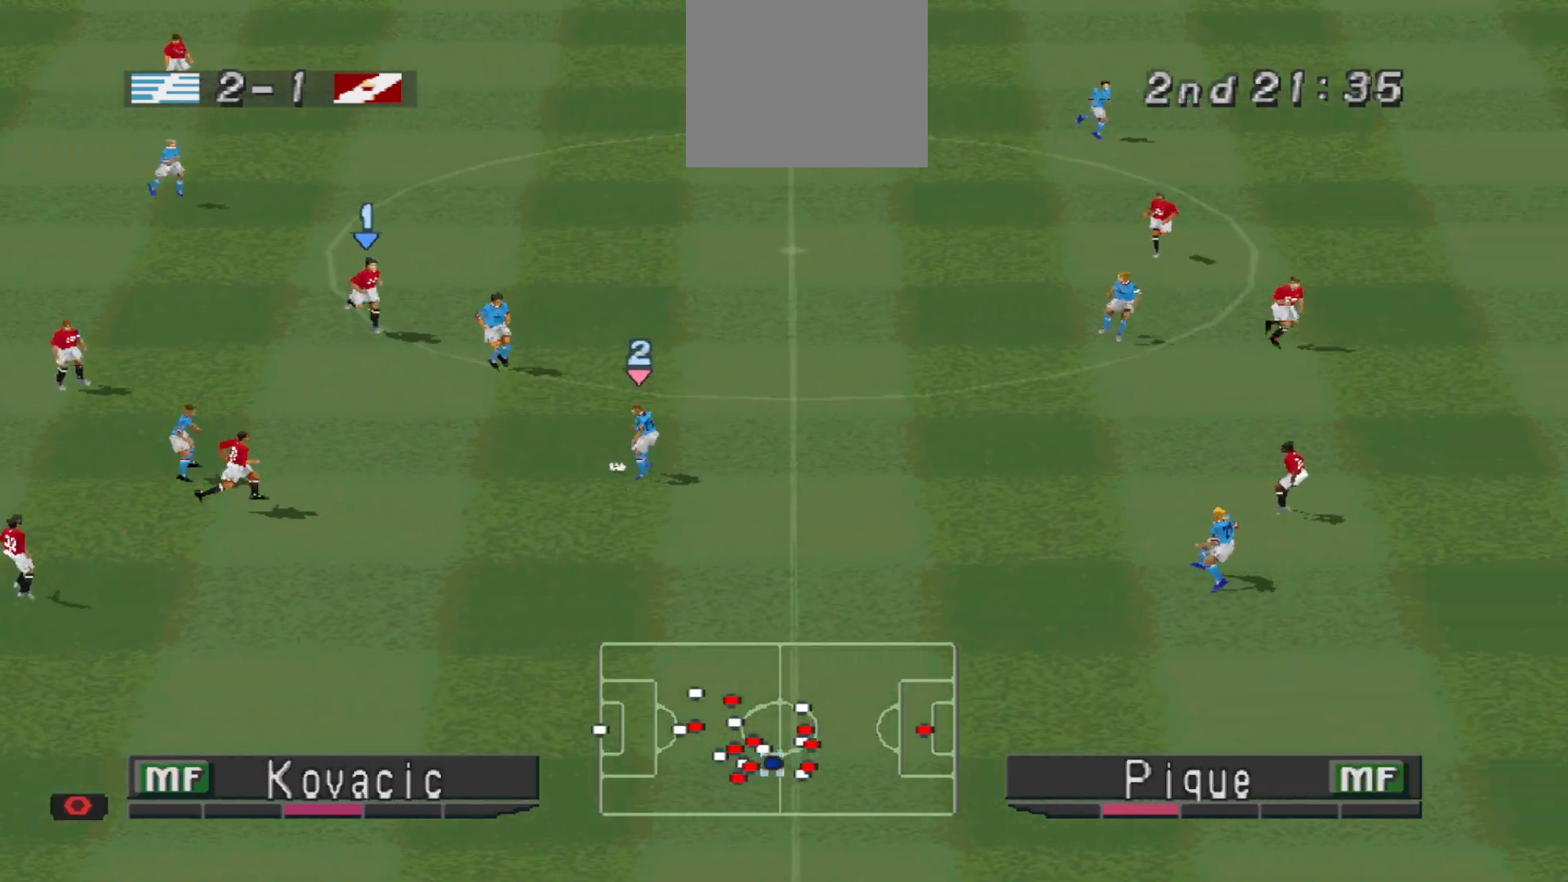
{"buttons": ["CROSS", "SQUARE", "R1"], "events": [[267, "L1", "down"], [367, "L1", "up"]]}
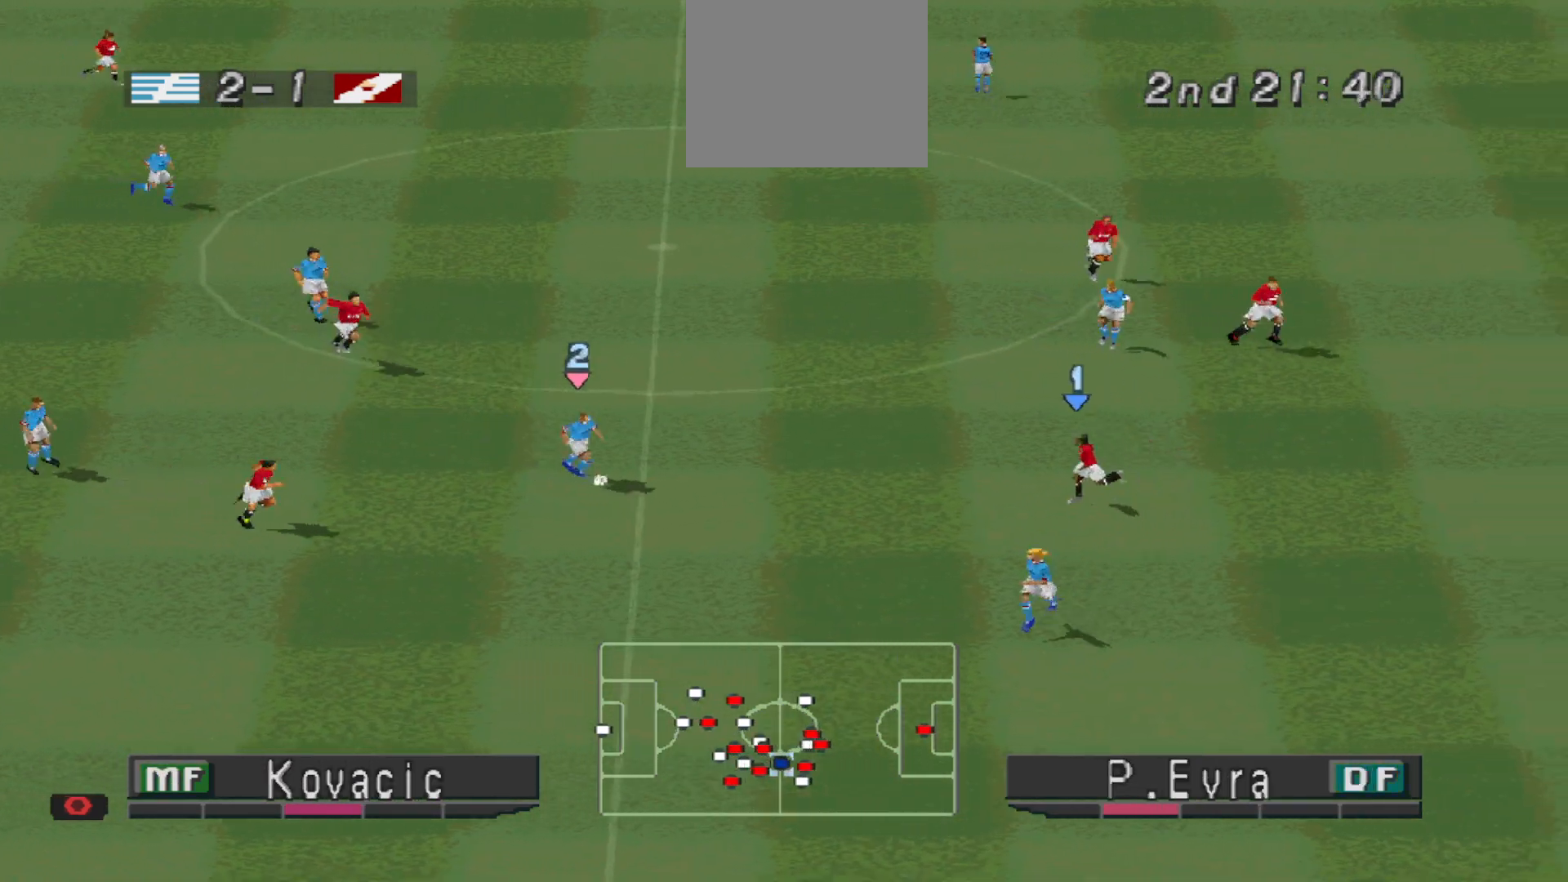
{"buttons": ["CROSS", "SQUARE", "R1"], "events": []}
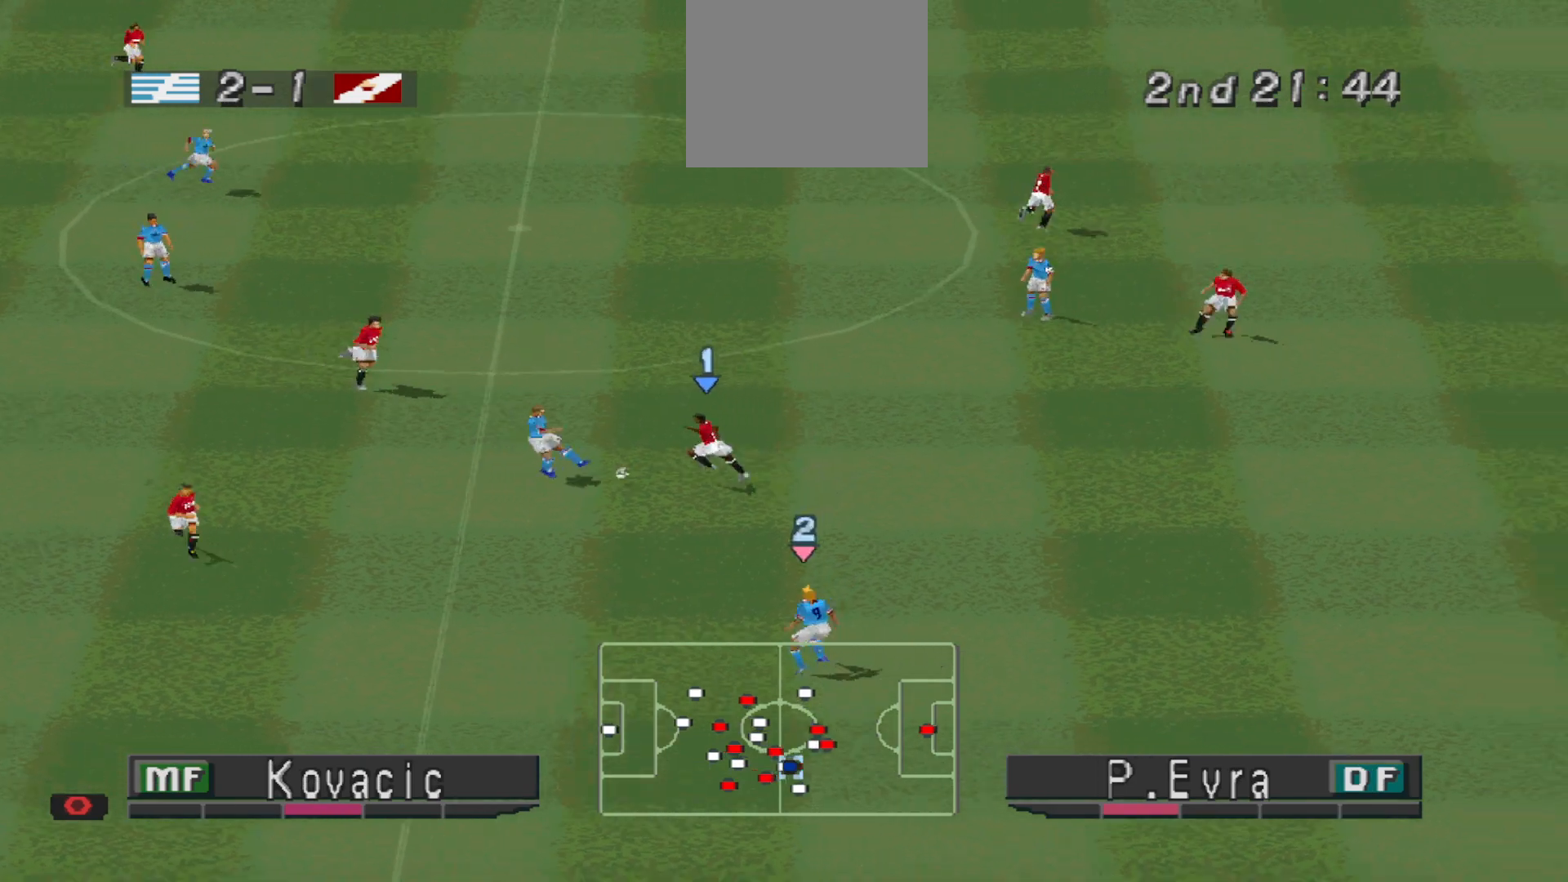
{"buttons": ["CROSS", "SQUARE", "R1"], "events": [[200, "L1", "down"], [300, "L1", "up"]]}
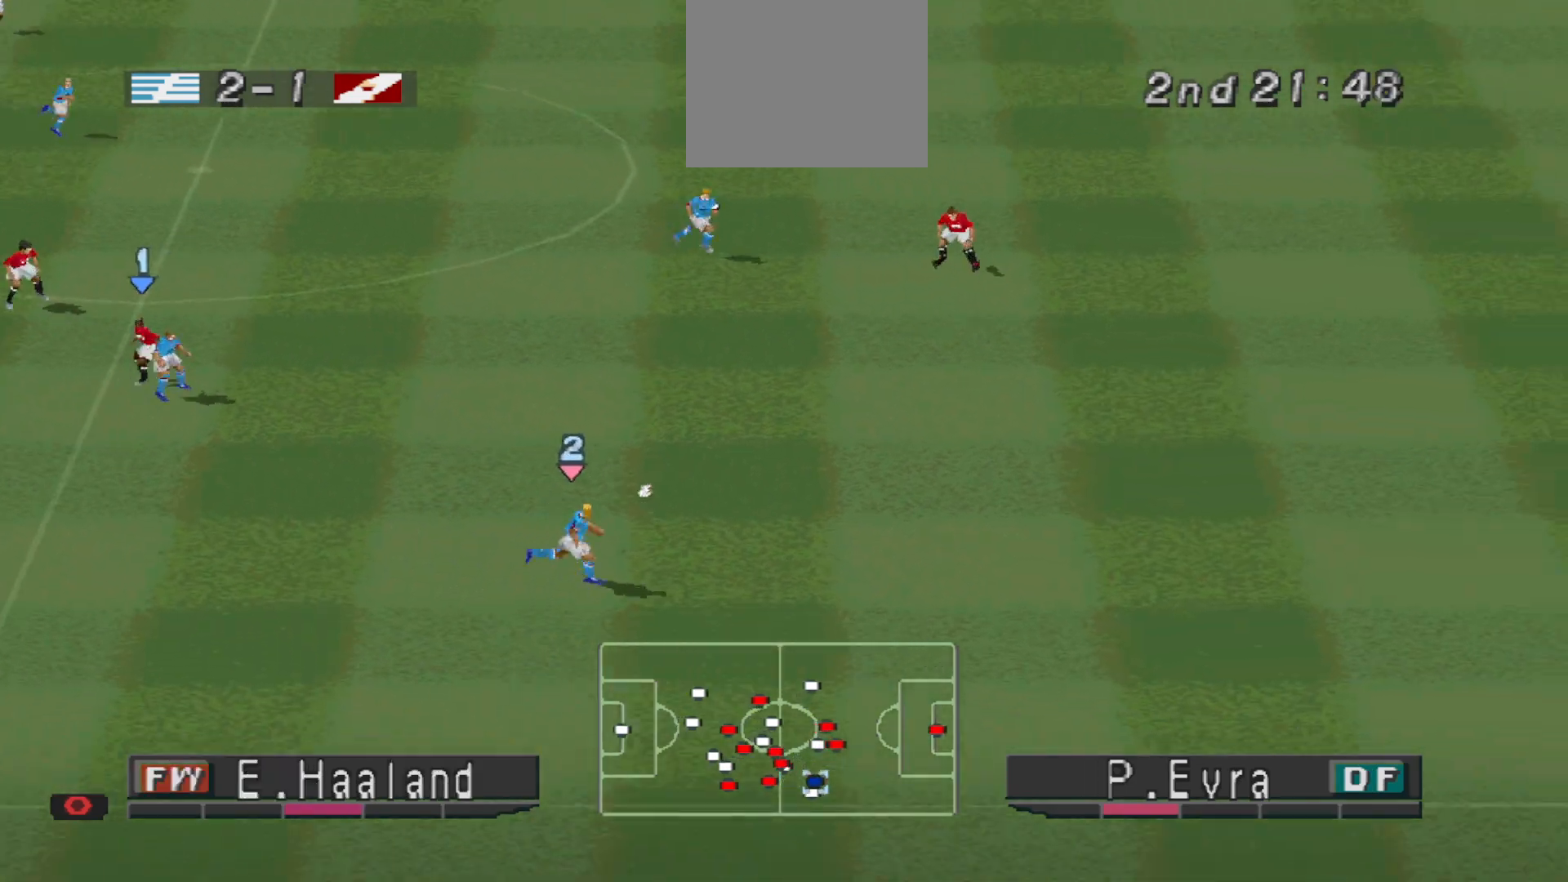
{"buttons": ["R1"], "events": [[33, "SQUARE", "up"], [67, "CROSS", "up"], [67, "DPAD_RIGHT", "down"], [200, "L1", "down"], [367, "DPAD_DOWN", "down"], [367, "DPAD_RIGHT", "up"], [367, "L1", "up"], [433, "DPAD_DOWN", "up"]]}
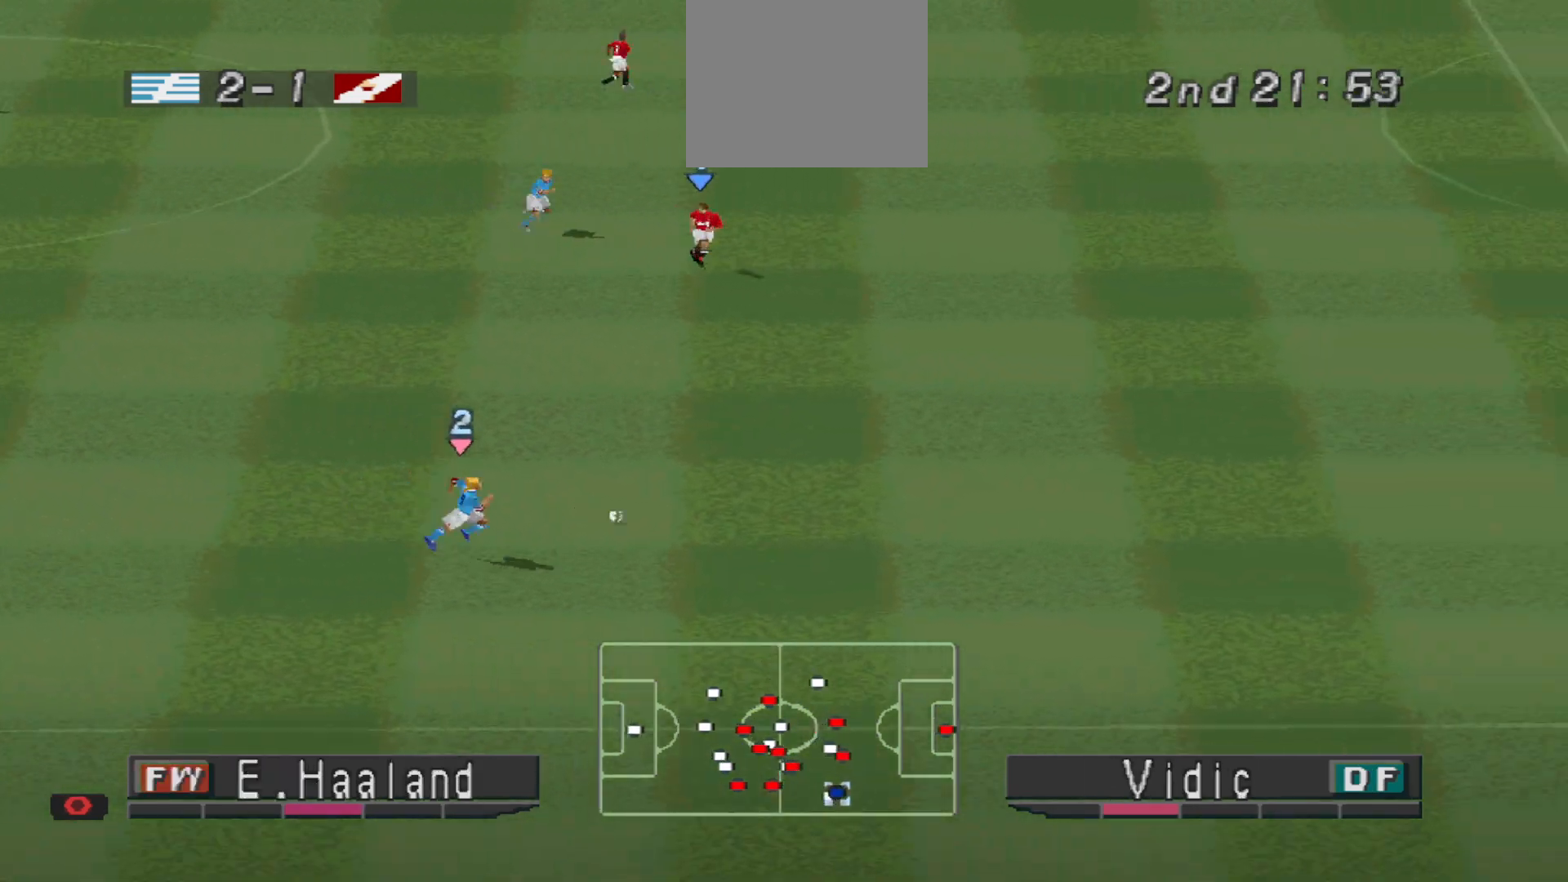
{"buttons": ["R1", "DPAD_DOWN", "DPAD_RIGHT"], "events": [[100, "DPAD_RIGHT", "down"], [300, "DPAD_DOWN", "down"]]}
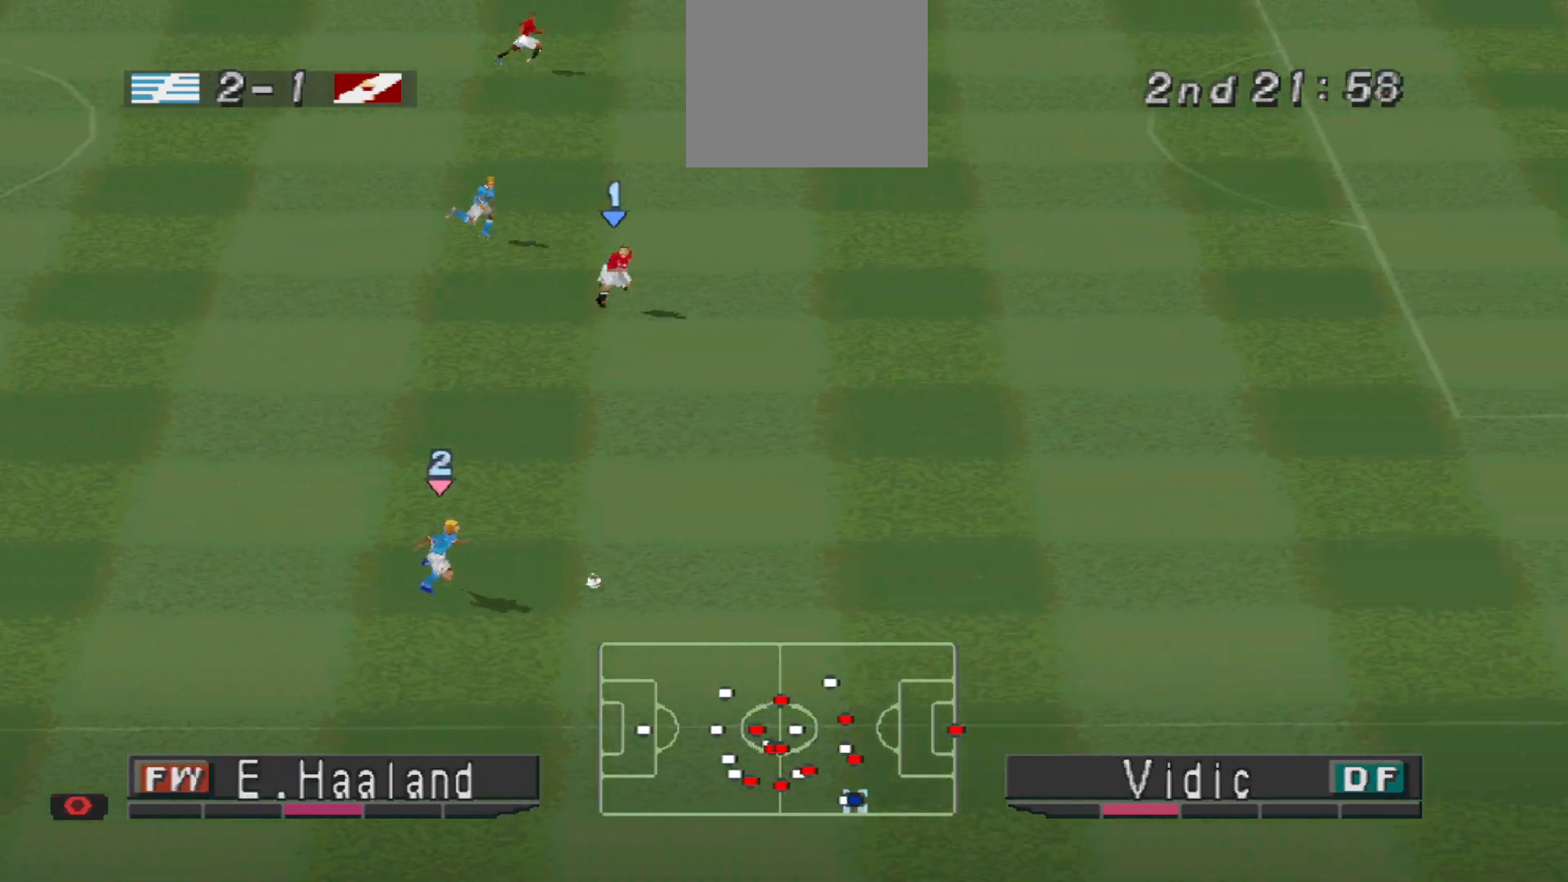
{"buttons": ["R1", "DPAD_DOWN", "DPAD_RIGHT"], "events": []}
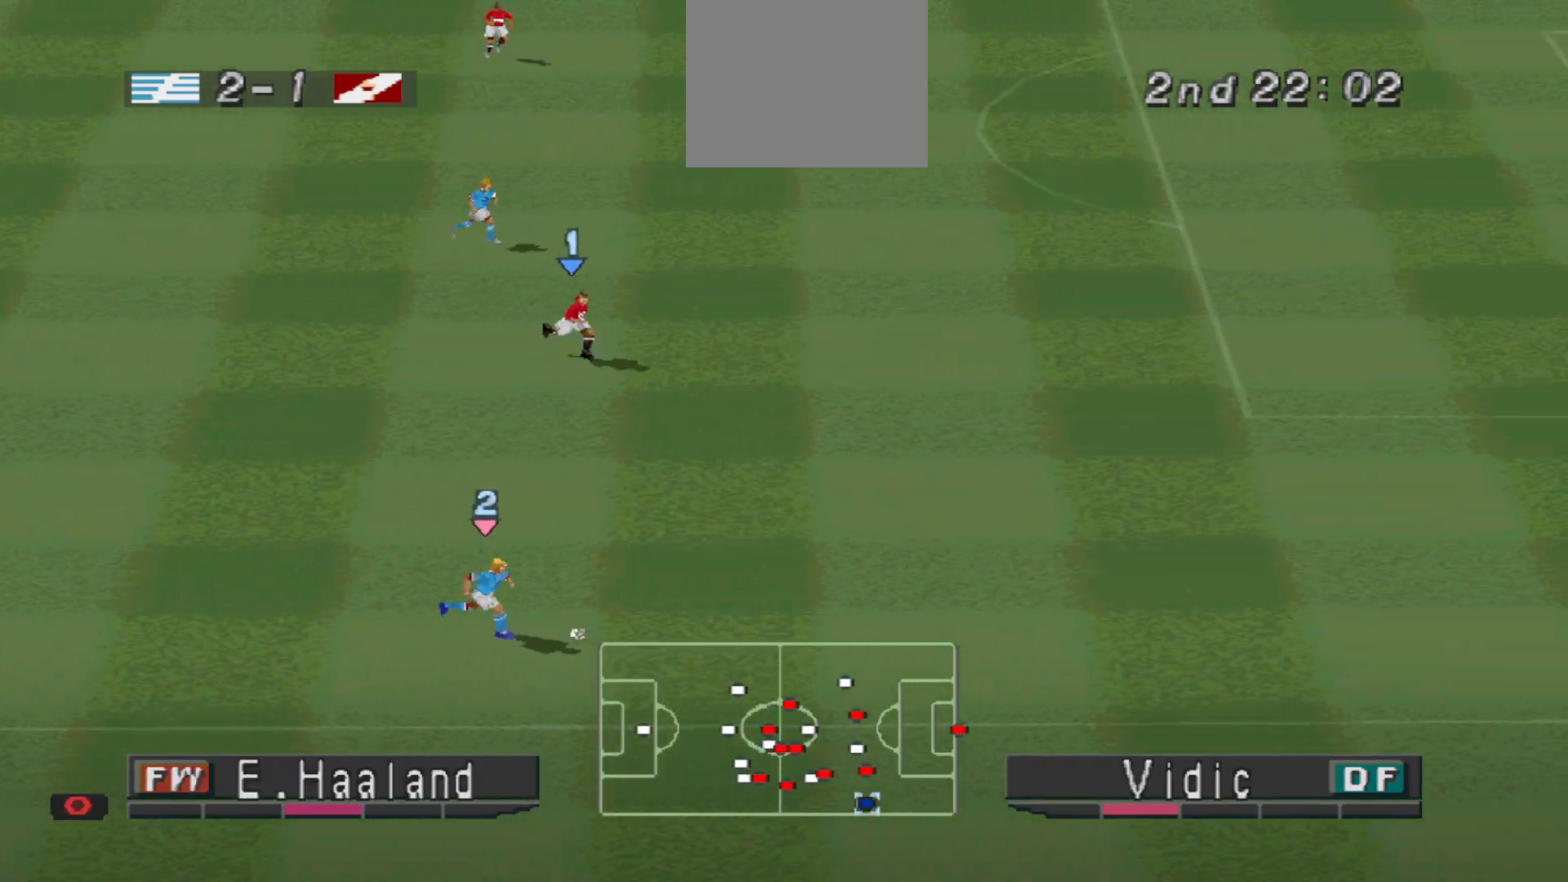
{"buttons": ["CROSS", "R1", "DPAD_RIGHT"], "events": [[333, "CROSS", "down"], [400, "DPAD_DOWN", "up"]]}
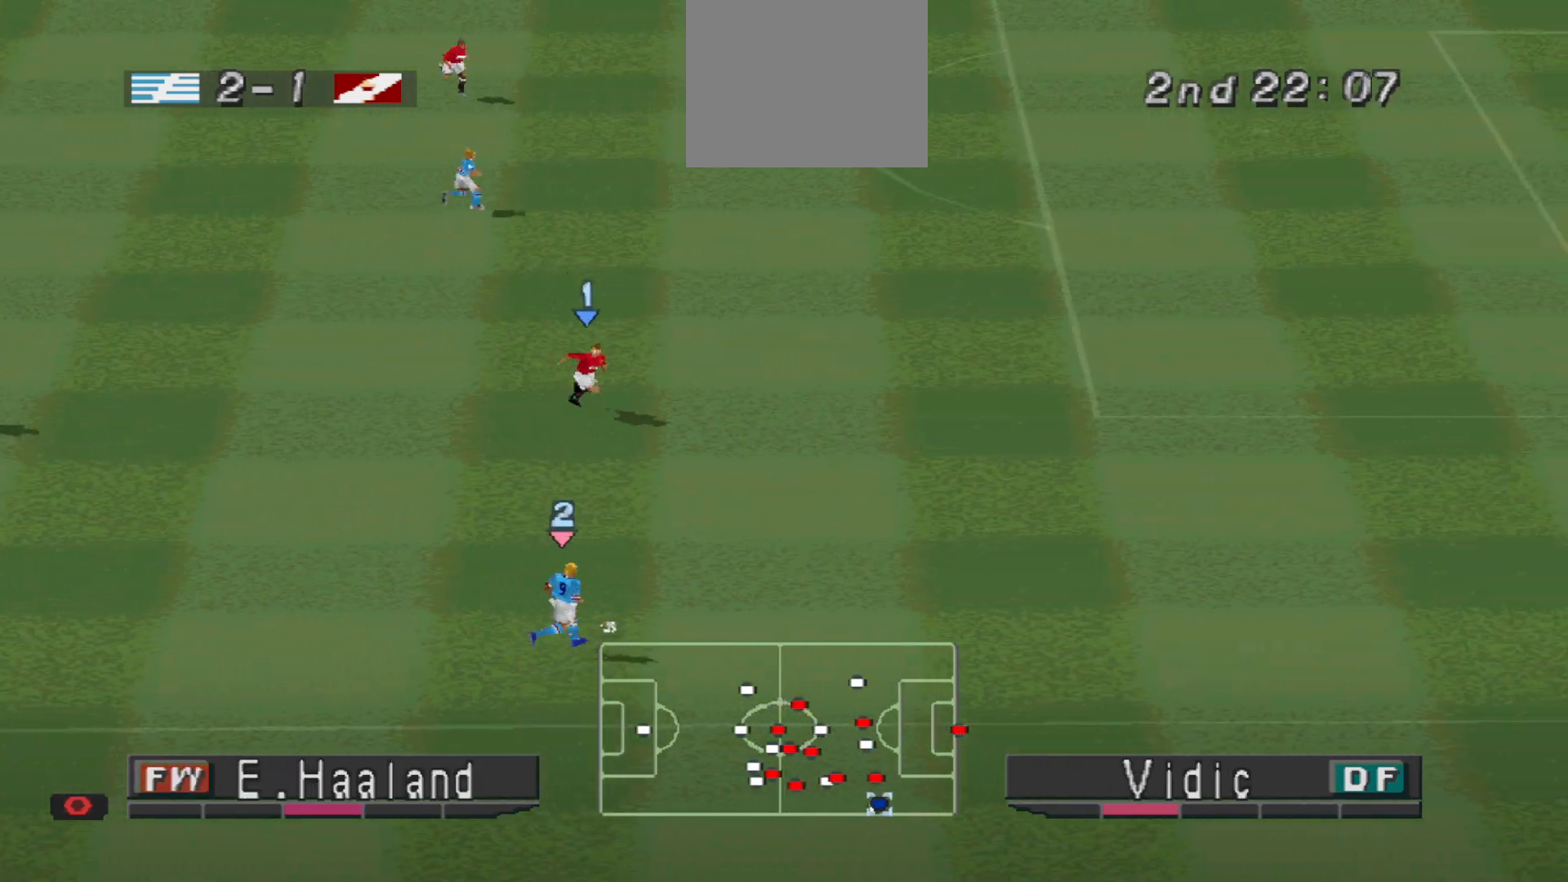
{"buttons": ["CROSS", "R1", "DPAD_RIGHT"], "events": []}
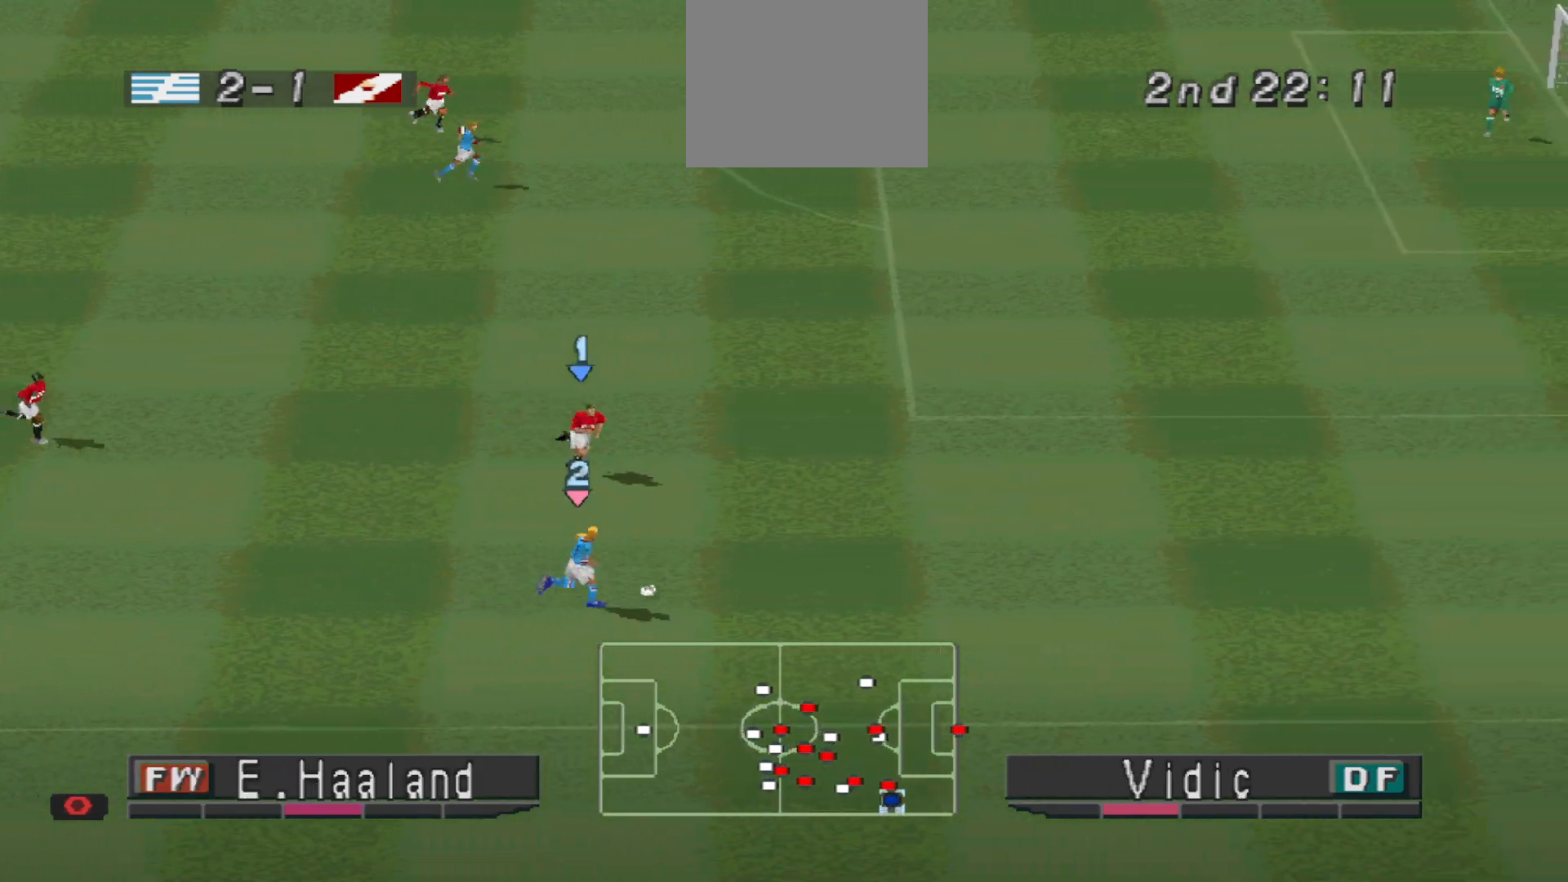
{"buttons": ["CROSS", "R1", "DPAD_RIGHT"], "events": []}
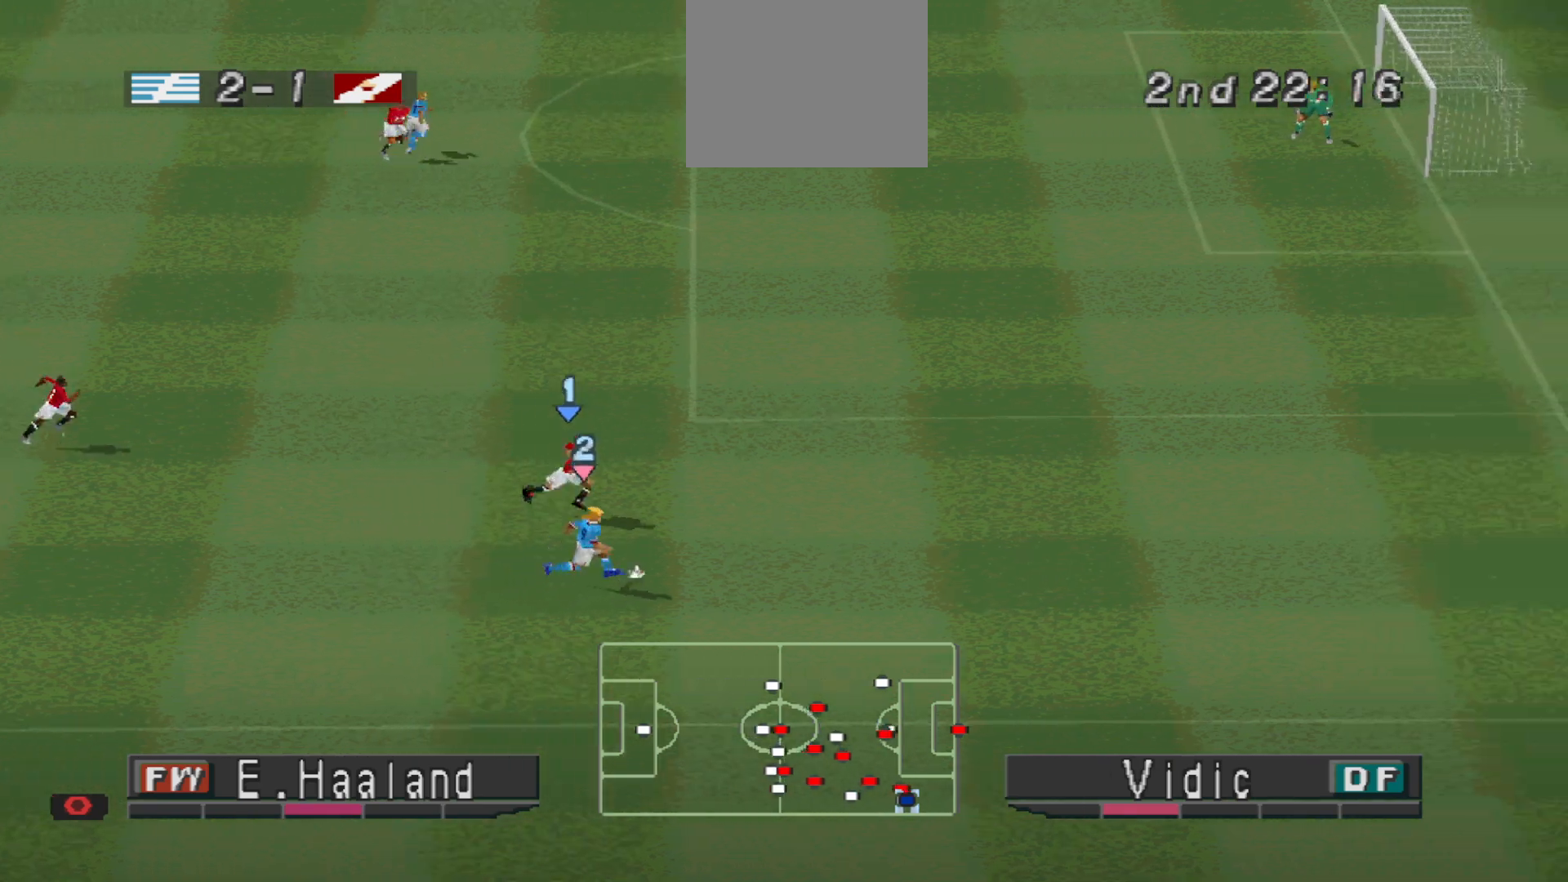
{"buttons": ["CROSS", "R1", "DPAD_RIGHT"], "events": []}
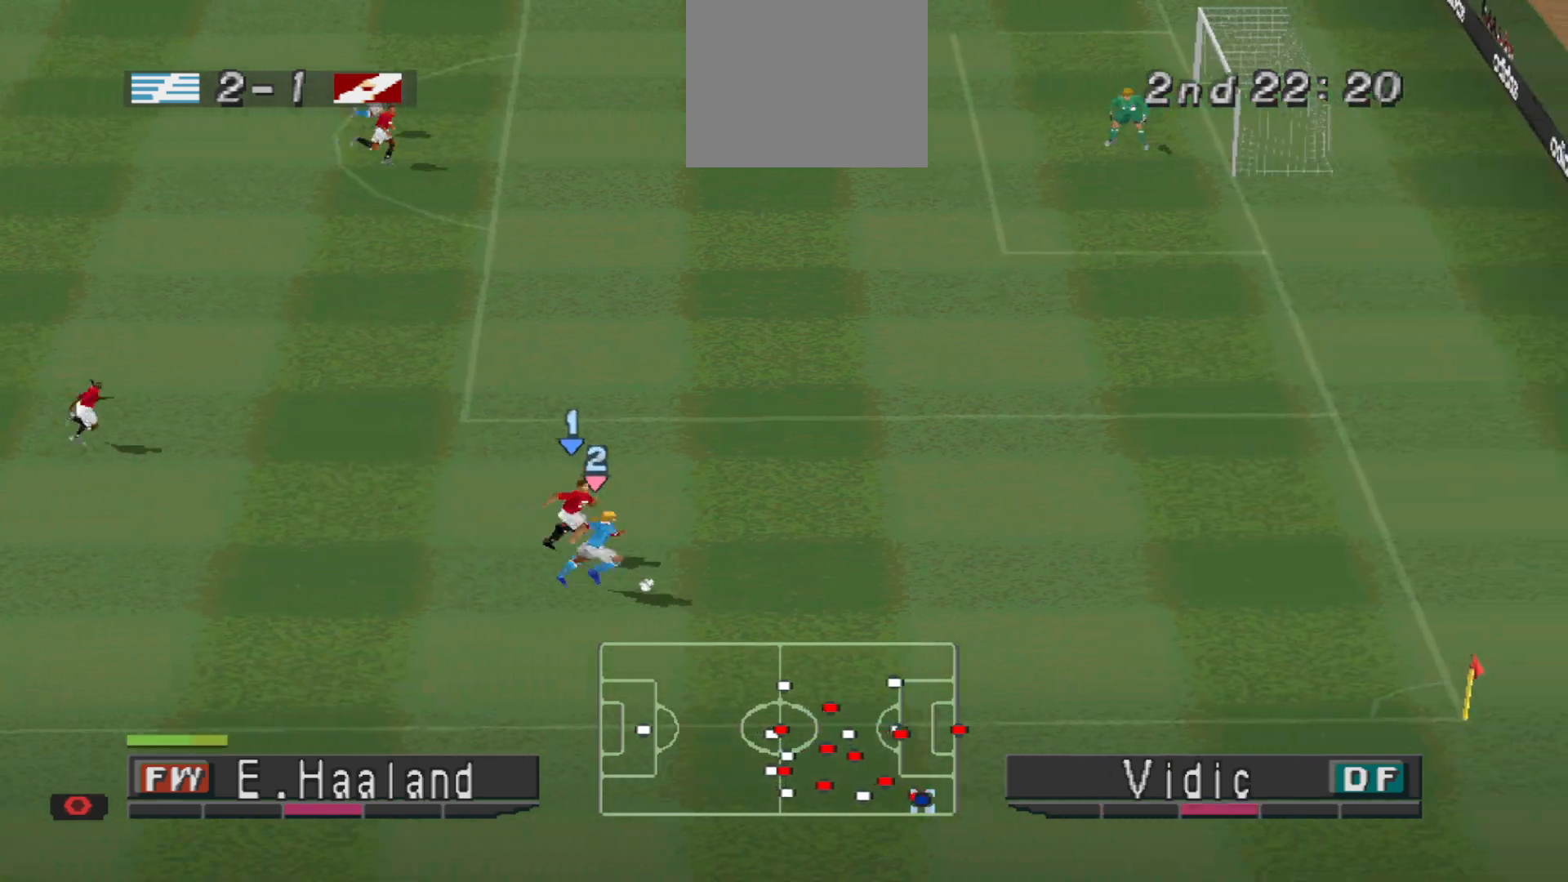
{"buttons": ["CROSS", "R1", "DPAD_RIGHT"], "events": []}
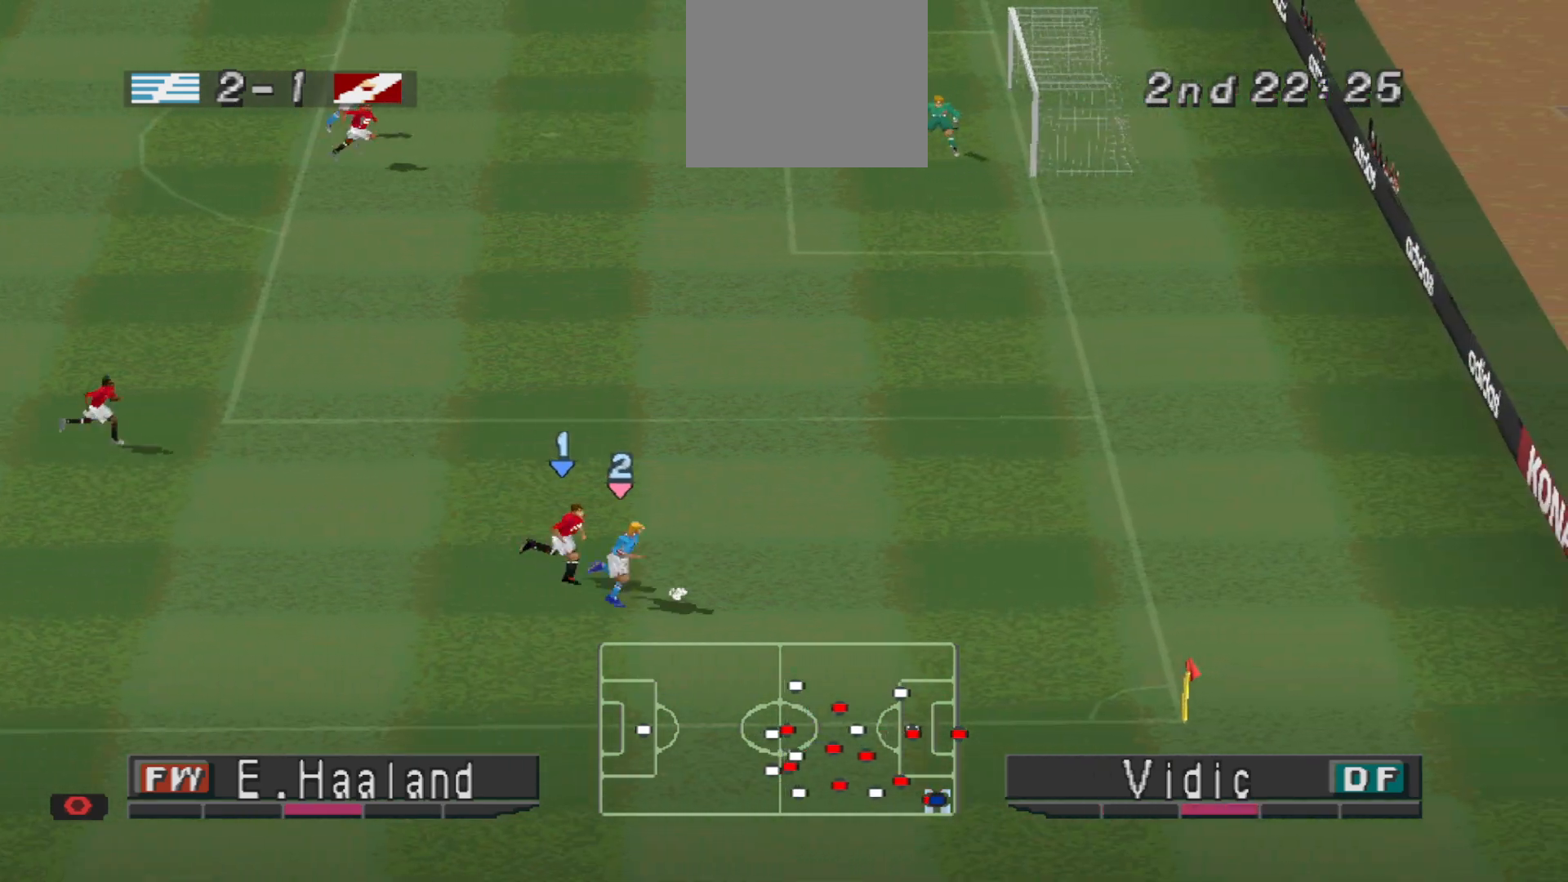
{"buttons": [], "events": [[267, "DPAD_RIGHT", "up"], [333, "CROSS", "up"], [333, "R1", "up"]]}
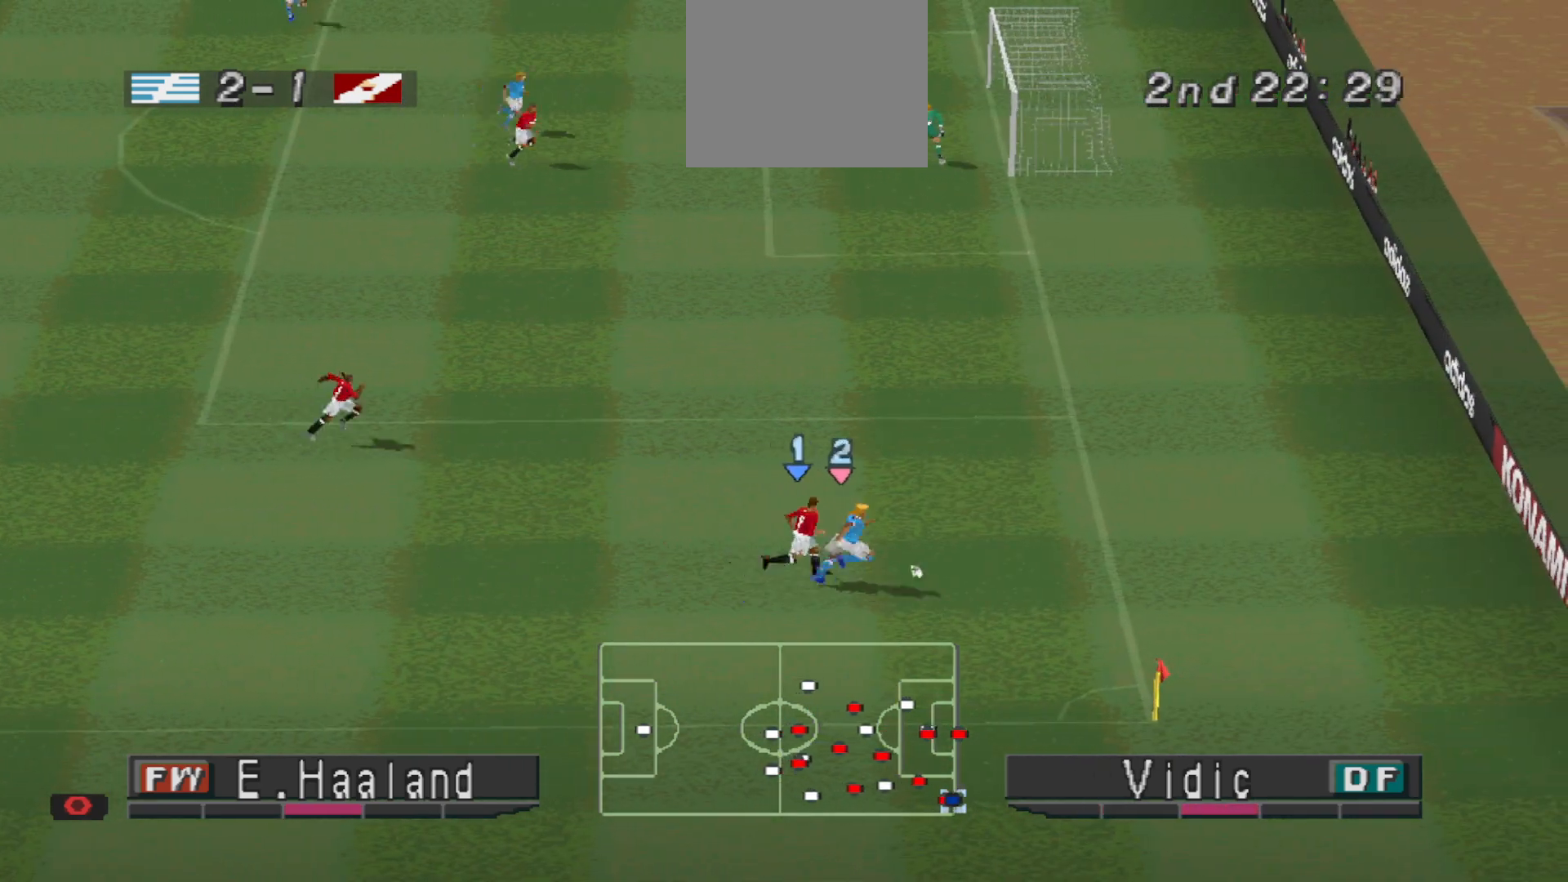
{"buttons": [], "events": []}
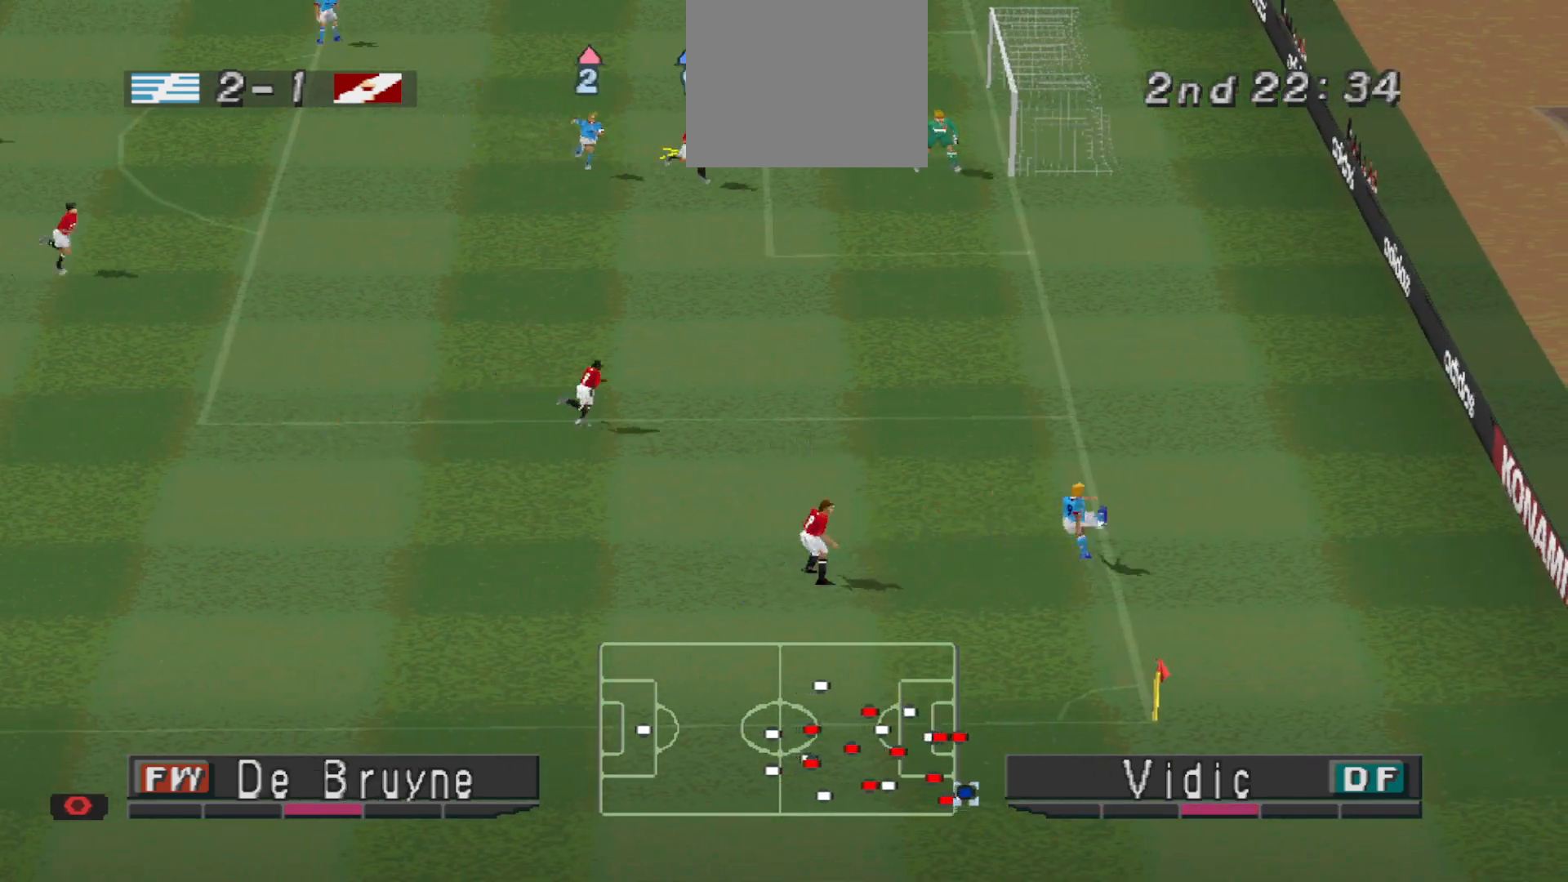
{"buttons": ["CROSS", "DPAD_LEFT"], "events": [[267, "DPAD_LEFT", "down"], [300, "DPAD_DOWN", "down"], [333, "CROSS", "down"], [433, "CROSS", "up"], [500, "CROSS", "down"], [500, "DPAD_DOWN", "up"]]}
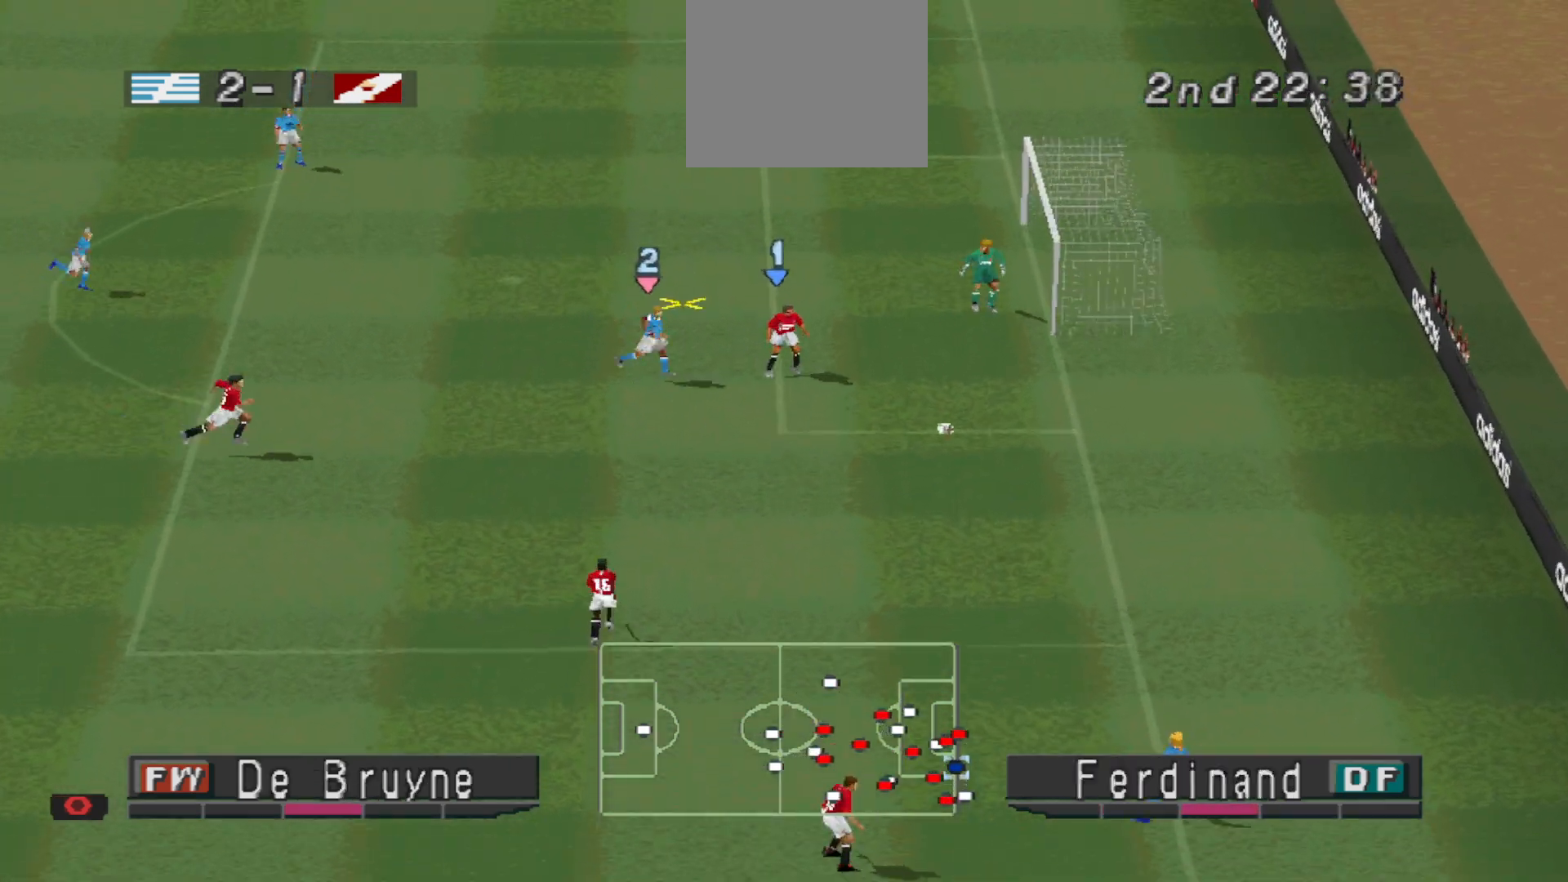
{"buttons": ["CROSS", "DPAD_LEFT"], "events": [[67, "CROSS", "up"], [100, "CROSS", "down"], [167, "CROSS", "up"], [200, "CROSS", "down"], [267, "CROSS", "up"], [333, "CROSS", "down"]]}
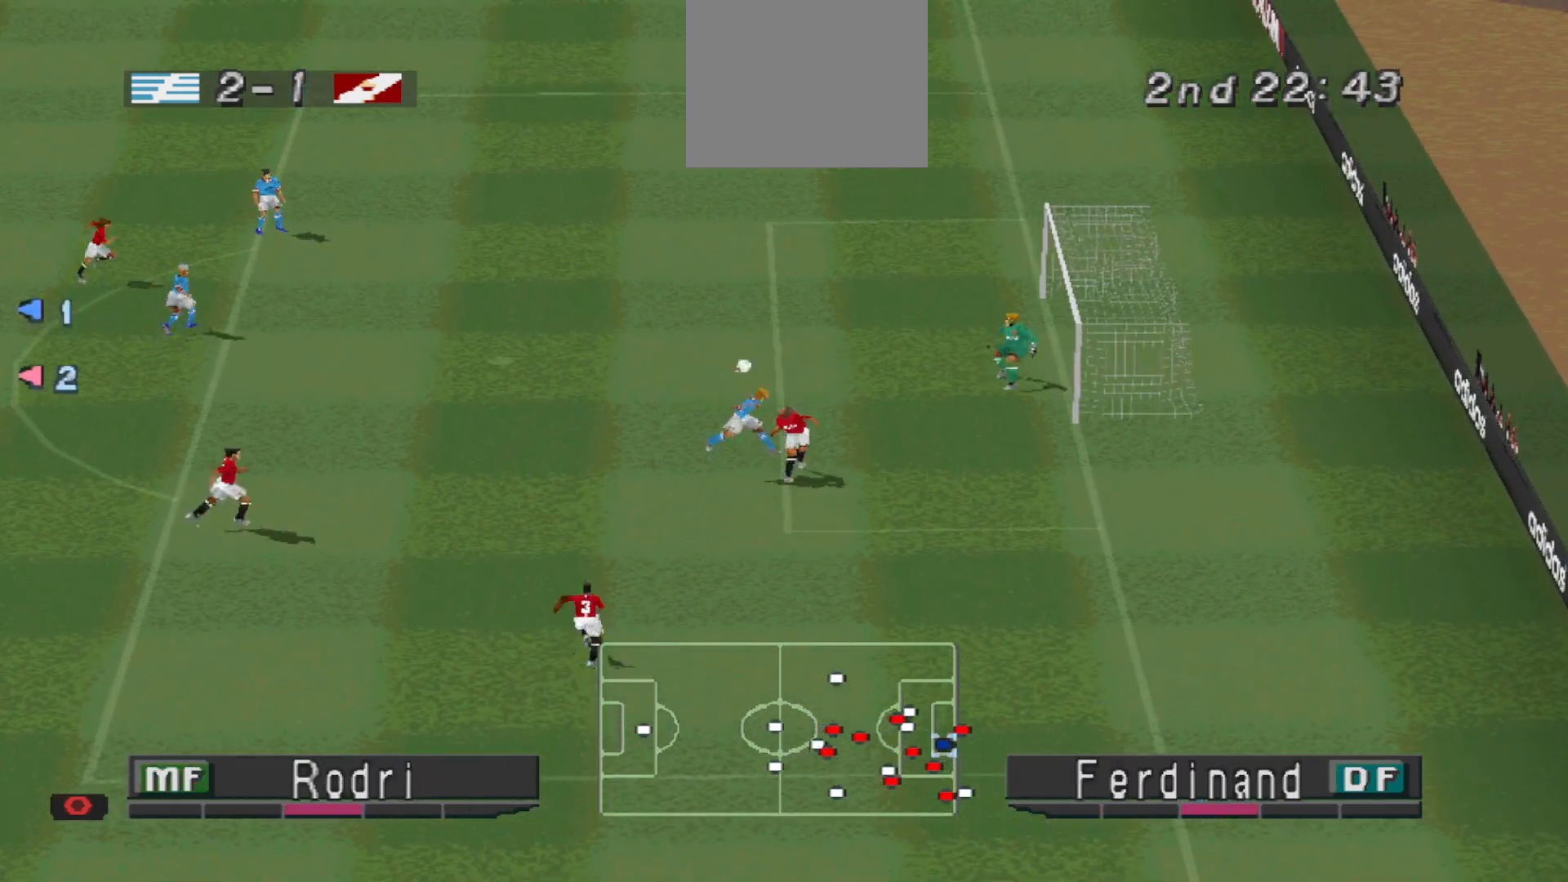
{"buttons": ["R1", "DPAD_RIGHT"], "events": [[267, "CROSS", "up"], [367, "DPAD_LEFT", "up"], [467, "DPAD_RIGHT", "down"], [500, "R1", "down"]]}
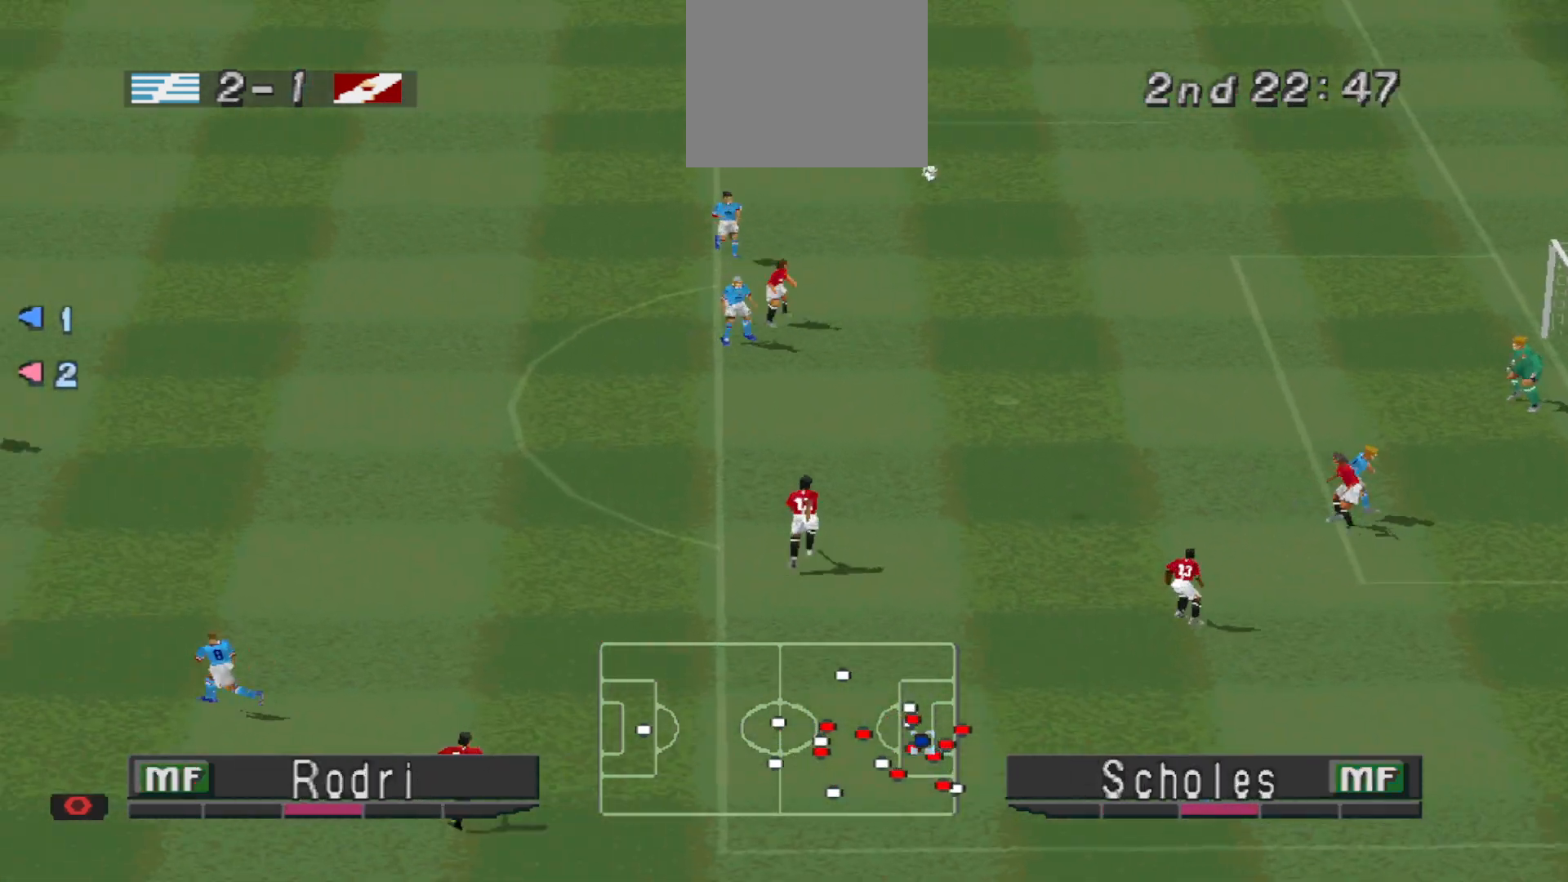
{"buttons": ["R1", "DPAD_RIGHT"], "events": []}
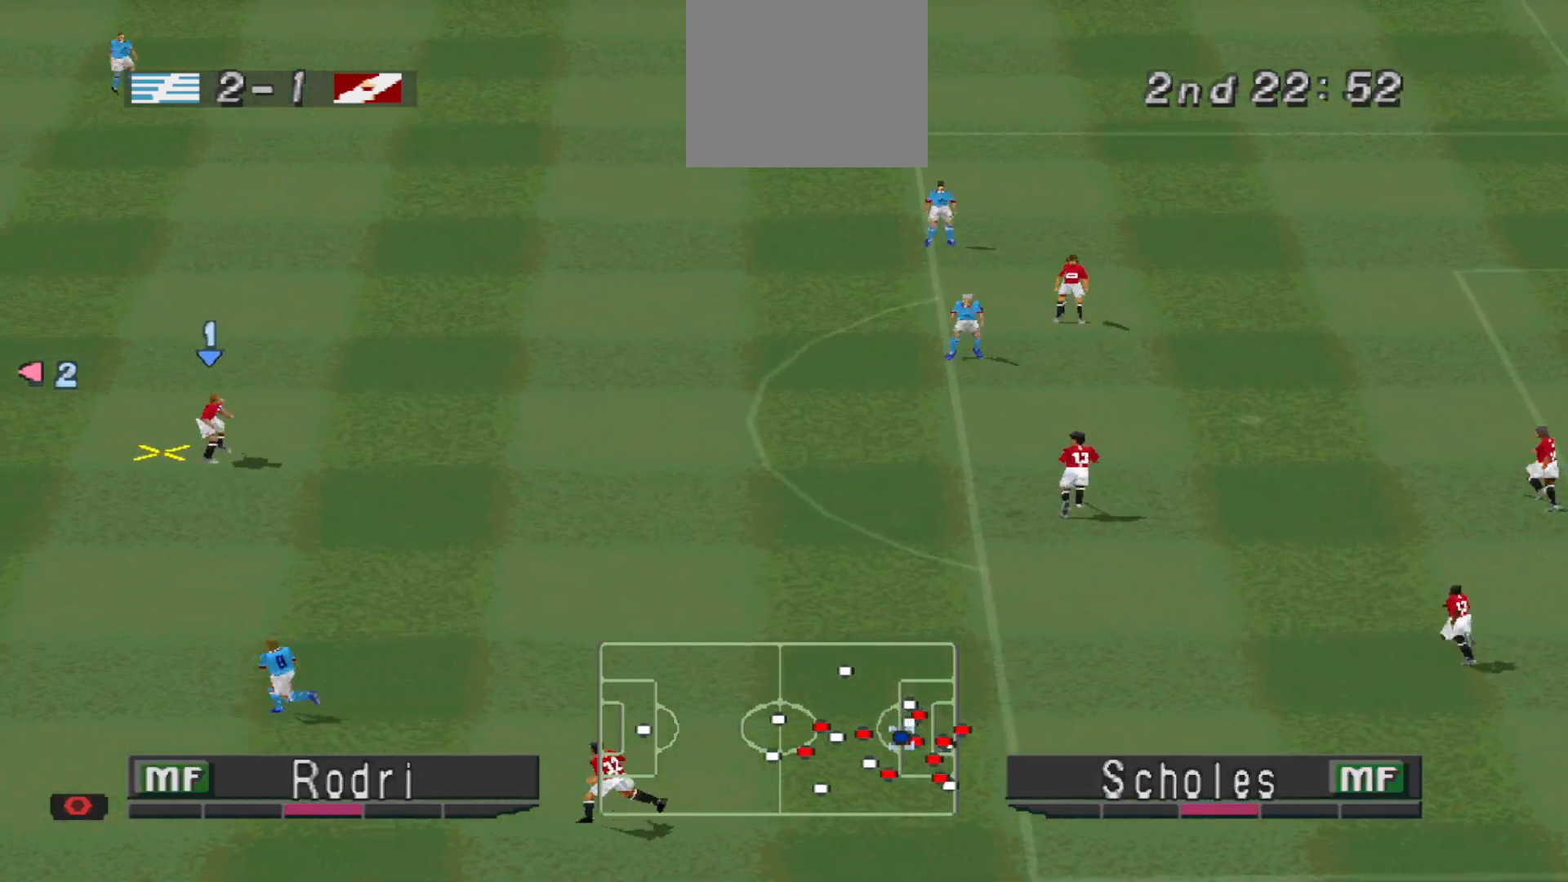
{"buttons": ["DPAD_LEFT"], "events": [[133, "DPAD_RIGHT", "up"], [133, "DPAD_UP", "down"], [133, "R1", "up"], [167, "DPAD_LEFT", "down"], [167, "DPAD_UP", "up"], [200, "CROSS", "down"], [267, "CROSS", "up"], [433, "CROSS", "down"], [500, "CROSS", "up"]]}
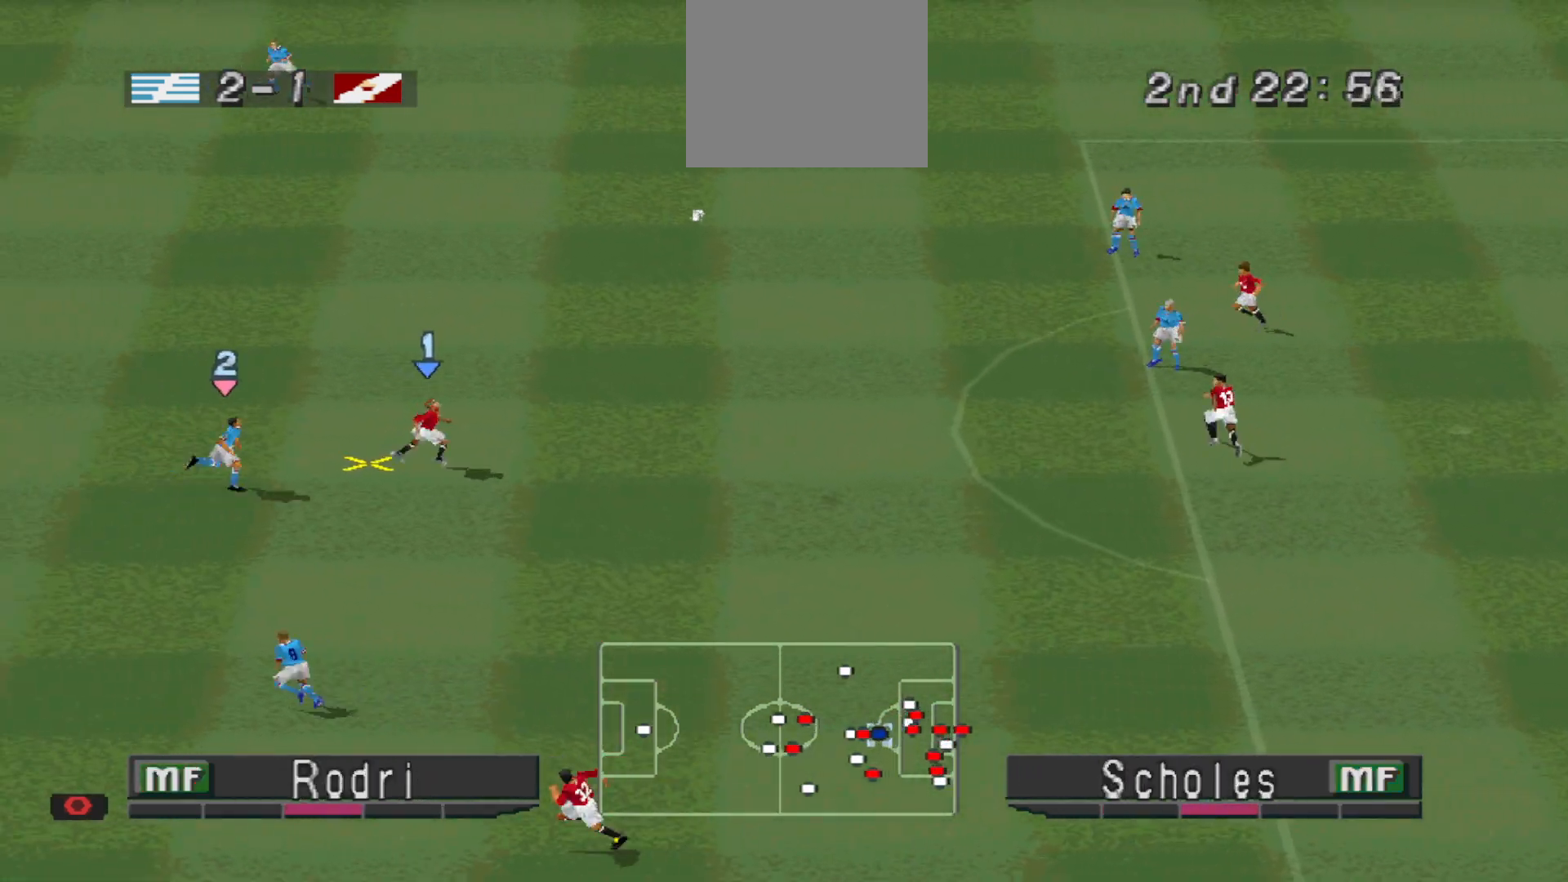
{"buttons": ["CROSS", "DPAD_LEFT"], "events": [[67, "CROSS", "down"], [100, "CROSS", "up"], [167, "CROSS", "down"], [233, "CROSS", "up"], [267, "CROSS", "down"]]}